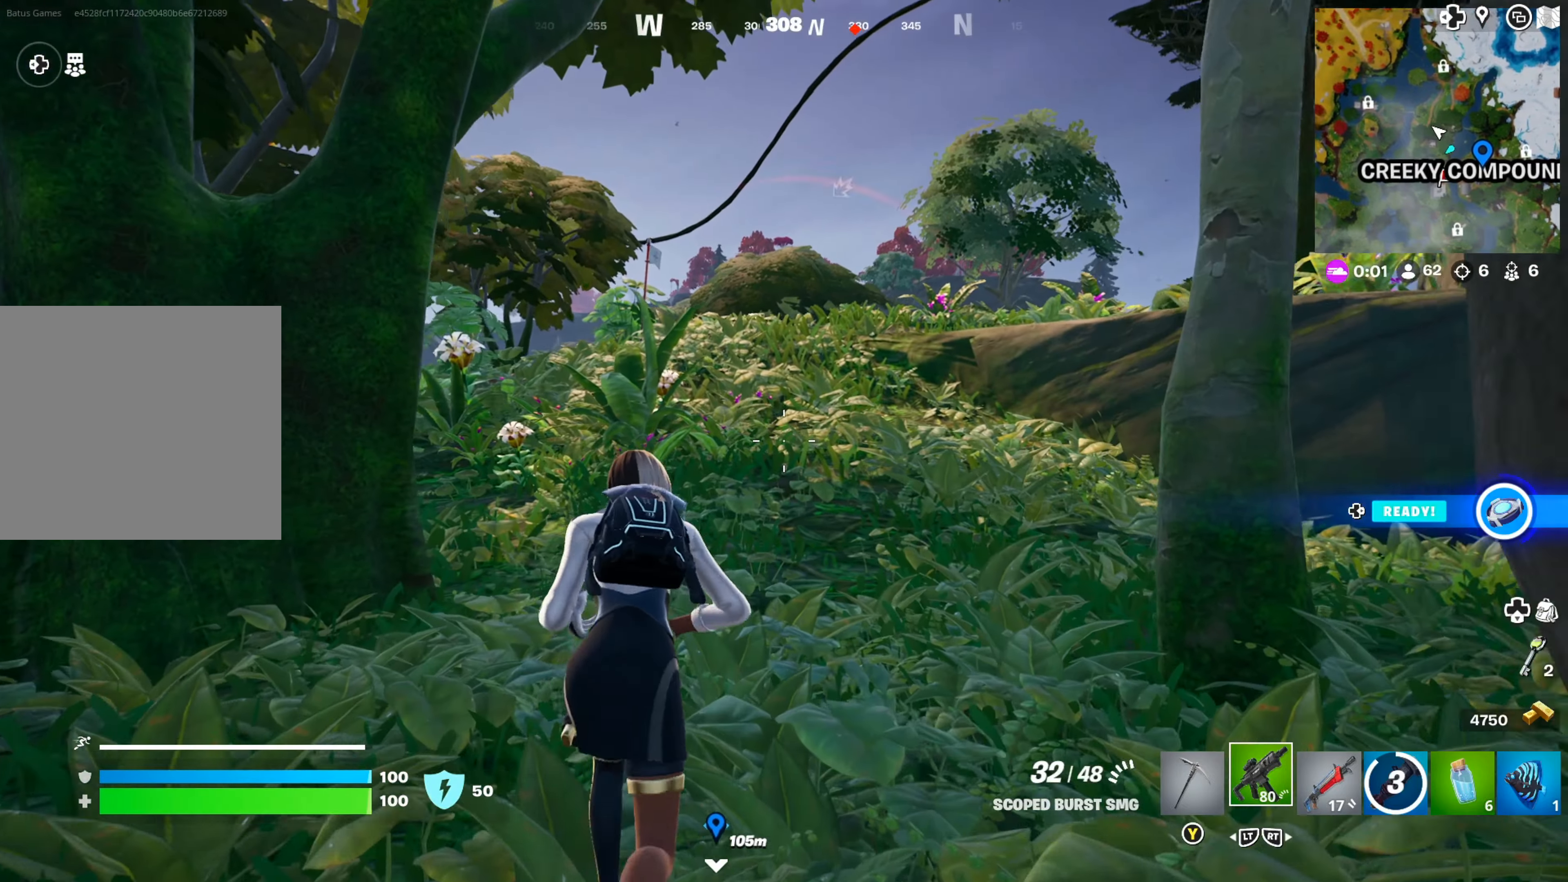
Gameplay with a controller (Xbox layout); each line is a JSON object with the inputs held at the frame after it. "events" lists button and stick changes between this image and that frame as [ms after this image, input, new state], when the widget could be followed in between.
{"buttons": [], "left_stick": "up", "right_stick": "right", "events": [[100, "right_stick", "right"], [166, "right_stick", "center"], [300, "right_stick", "right"], [416, "right_stick", "center"], [500, "right_stick", "right"]]}
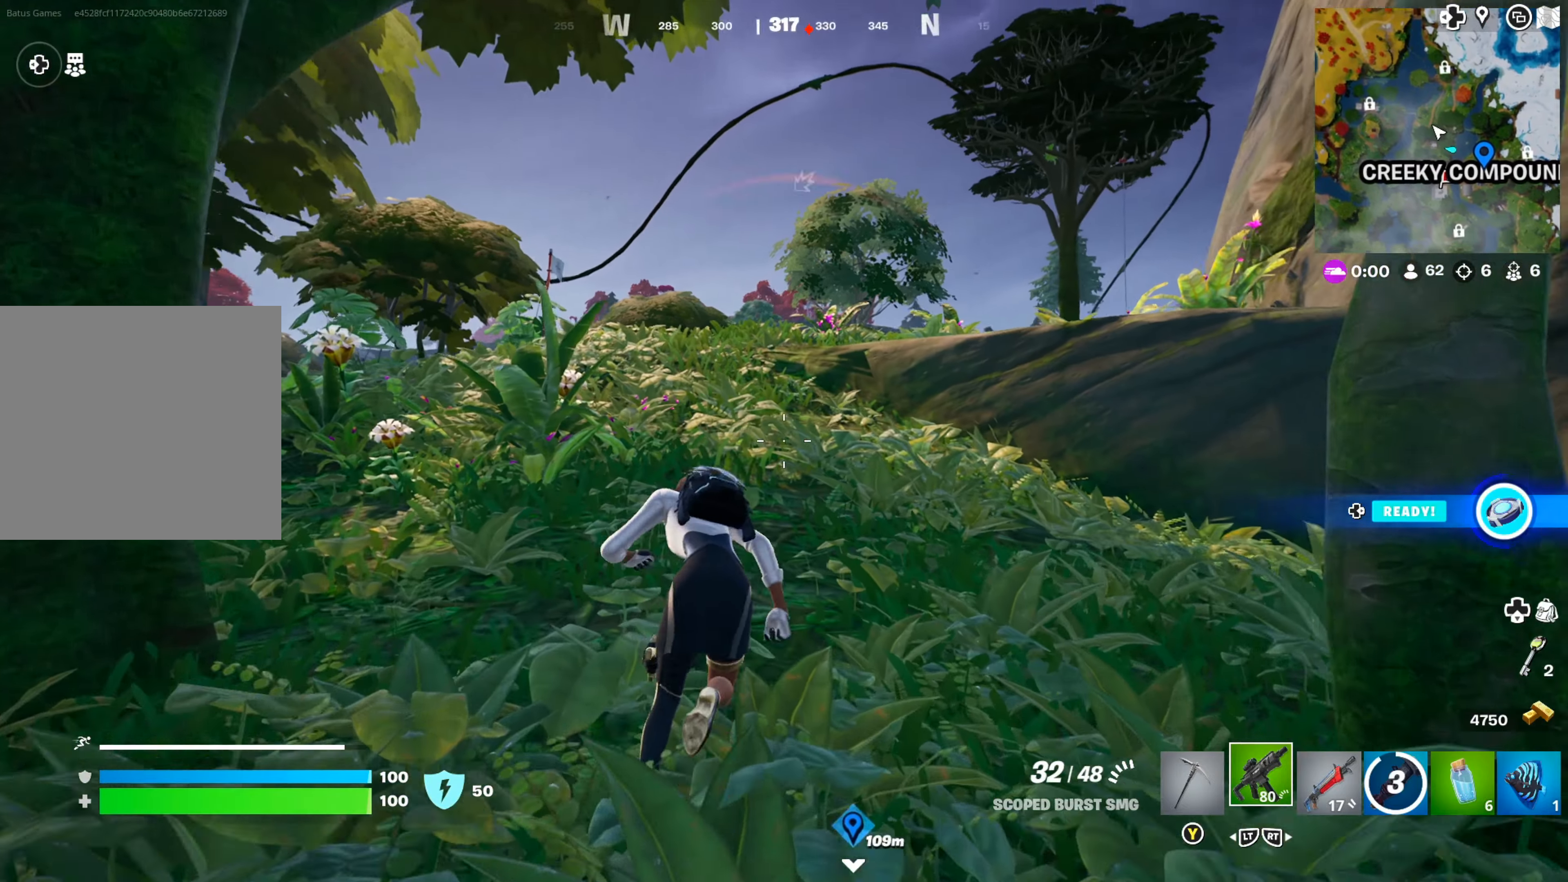
{"buttons": [], "left_stick": "up", "right_stick": "center", "events": [[116, "right_stick", "center"]]}
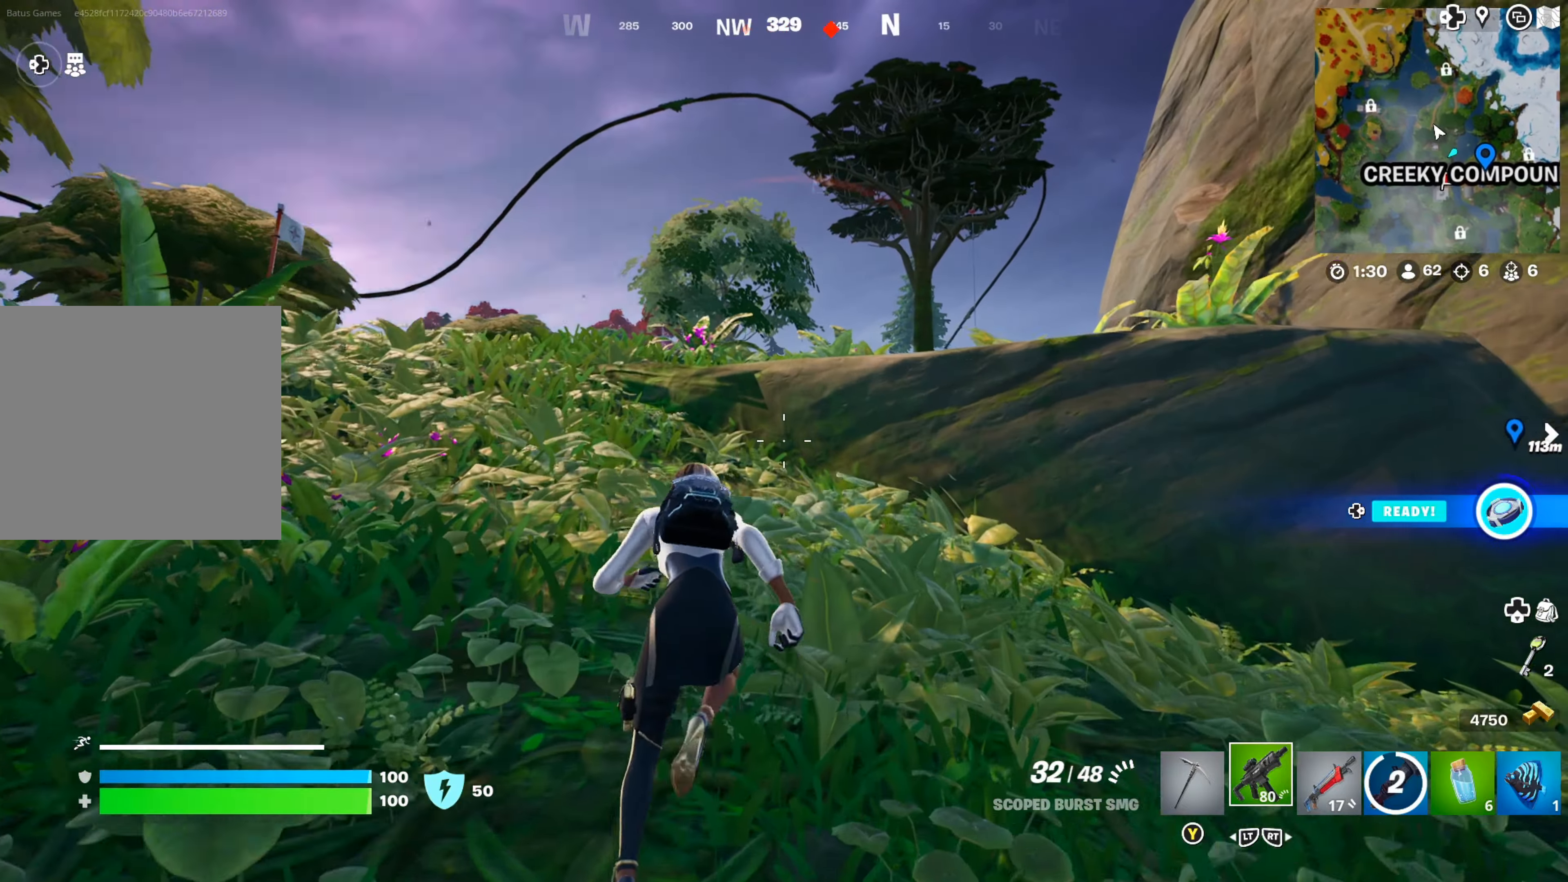
{"buttons": [], "left_stick": "up", "right_stick": "left", "events": [[50, "A", "down"], [133, "A", "up"], [383, "right_stick", "left"]]}
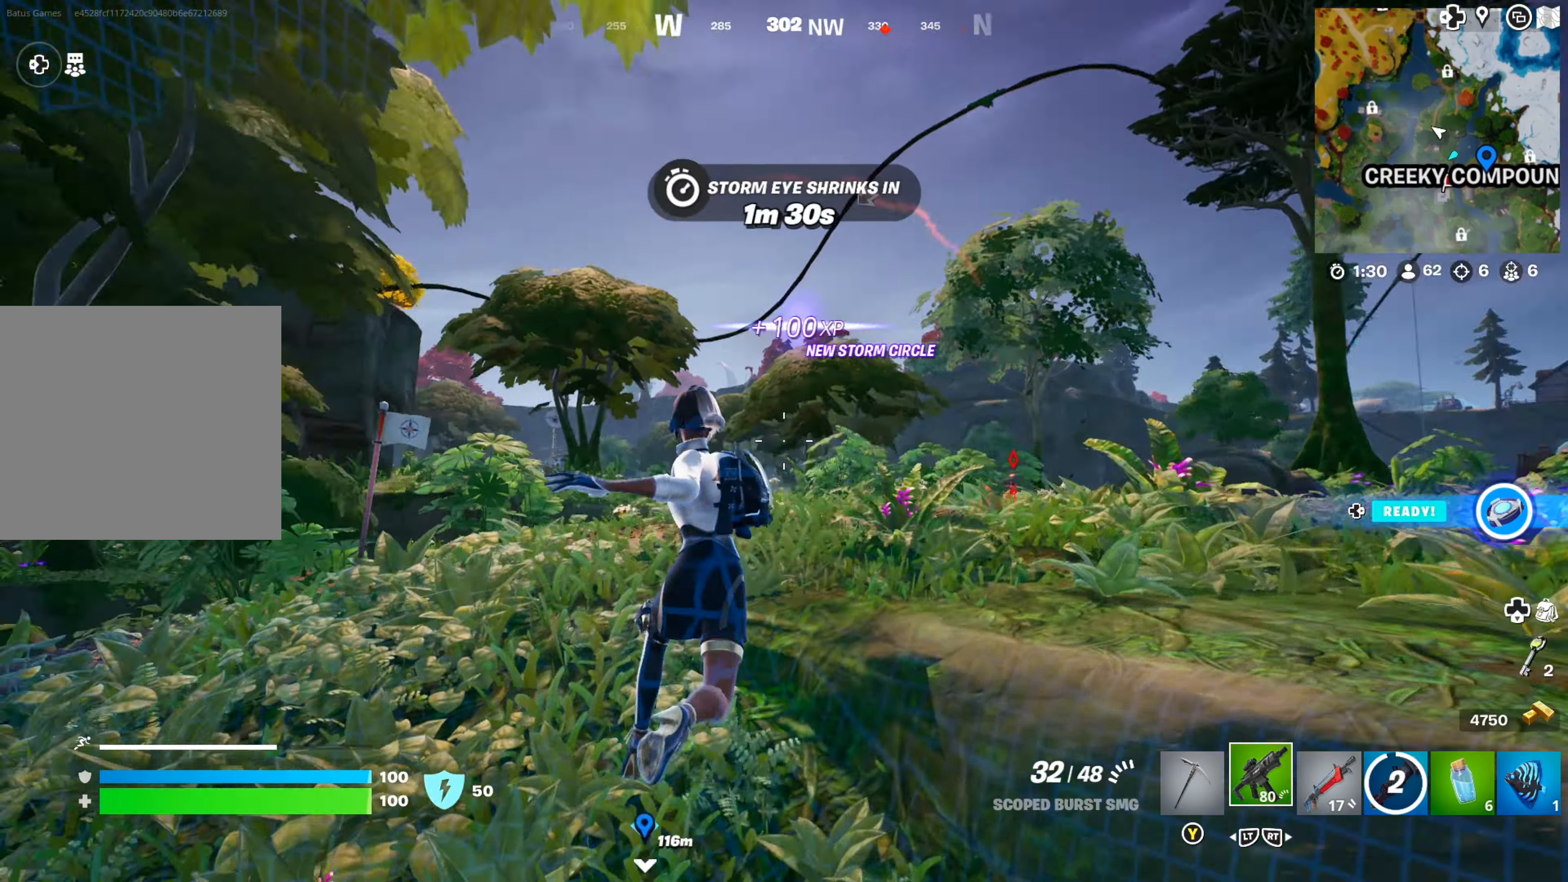
{"buttons": [], "left_stick": "up", "right_stick": "center", "events": [[83, "right_stick", "center"]]}
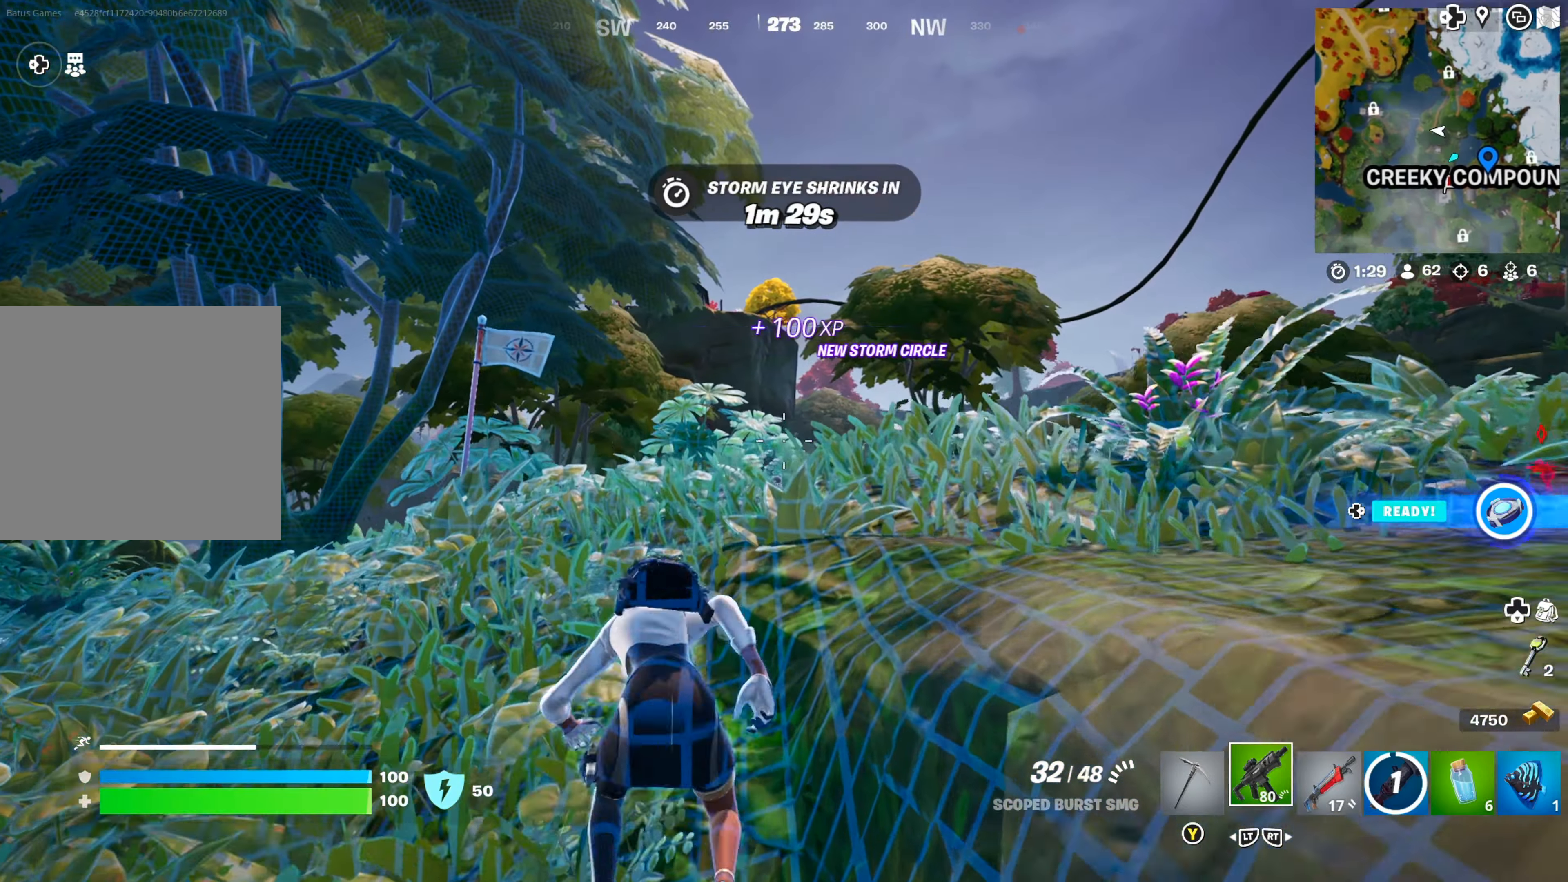
{"buttons": [], "left_stick": "up", "right_stick": "center", "events": [[83, "right_stick", "right"], [350, "right_stick", "center"]]}
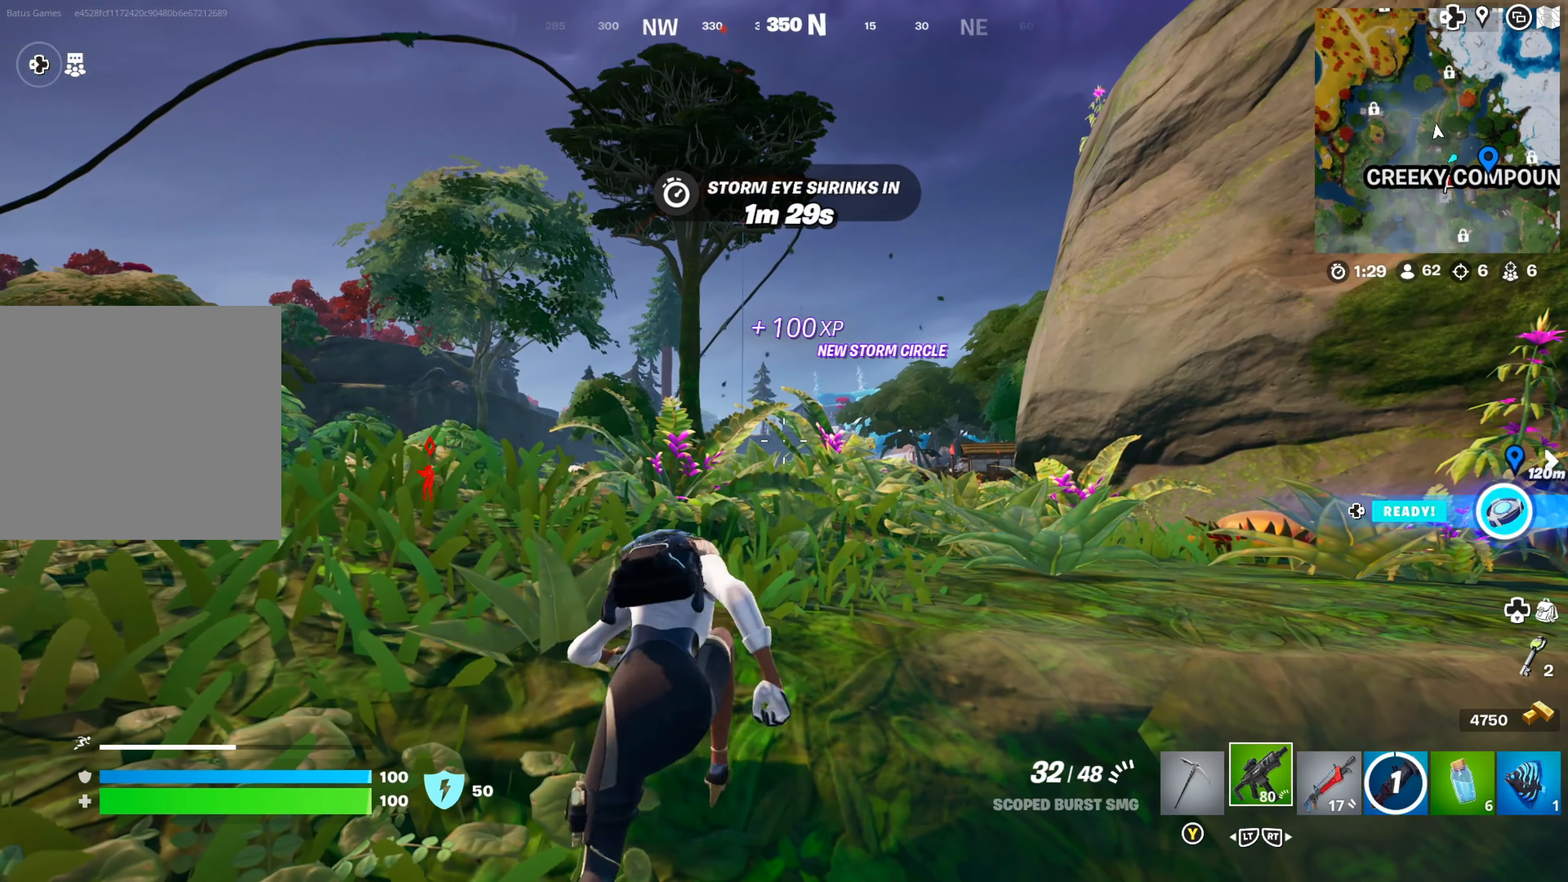
{"buttons": [], "left_stick": "up", "right_stick": "center", "events": [[100, "left_stick", "up-left"], [100, "right_stick", "down-left"], [200, "right_stick", "center"], [316, "A", "down"], [433, "A", "up"], [433, "left_stick", "up"]]}
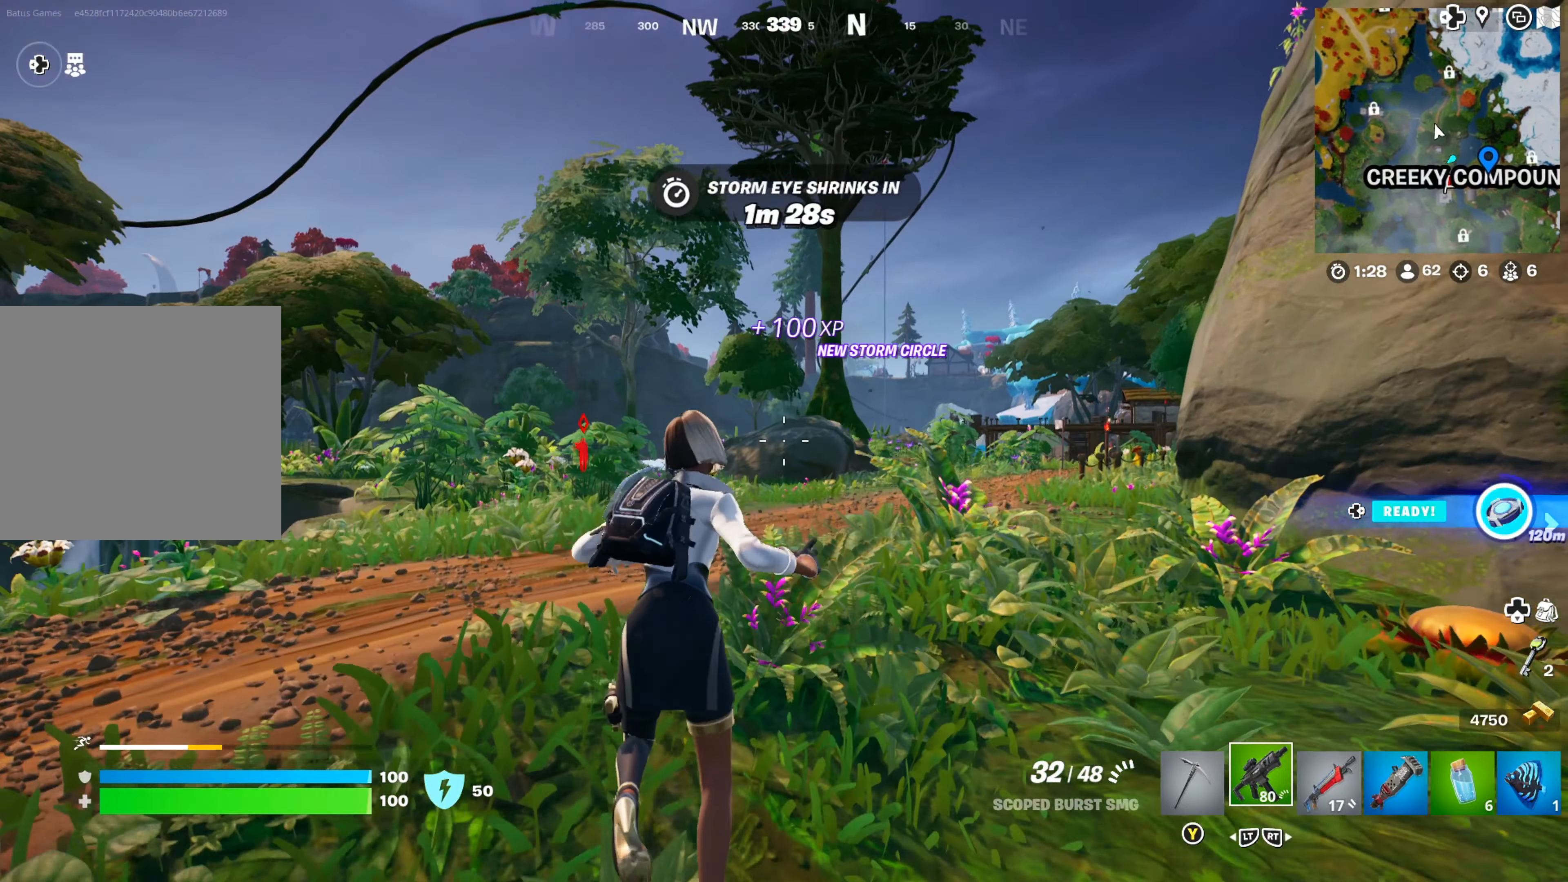
{"buttons": [], "left_stick": "up", "right_stick": "center", "events": [[366, "right_stick", "left"], [500, "right_stick", "center"]]}
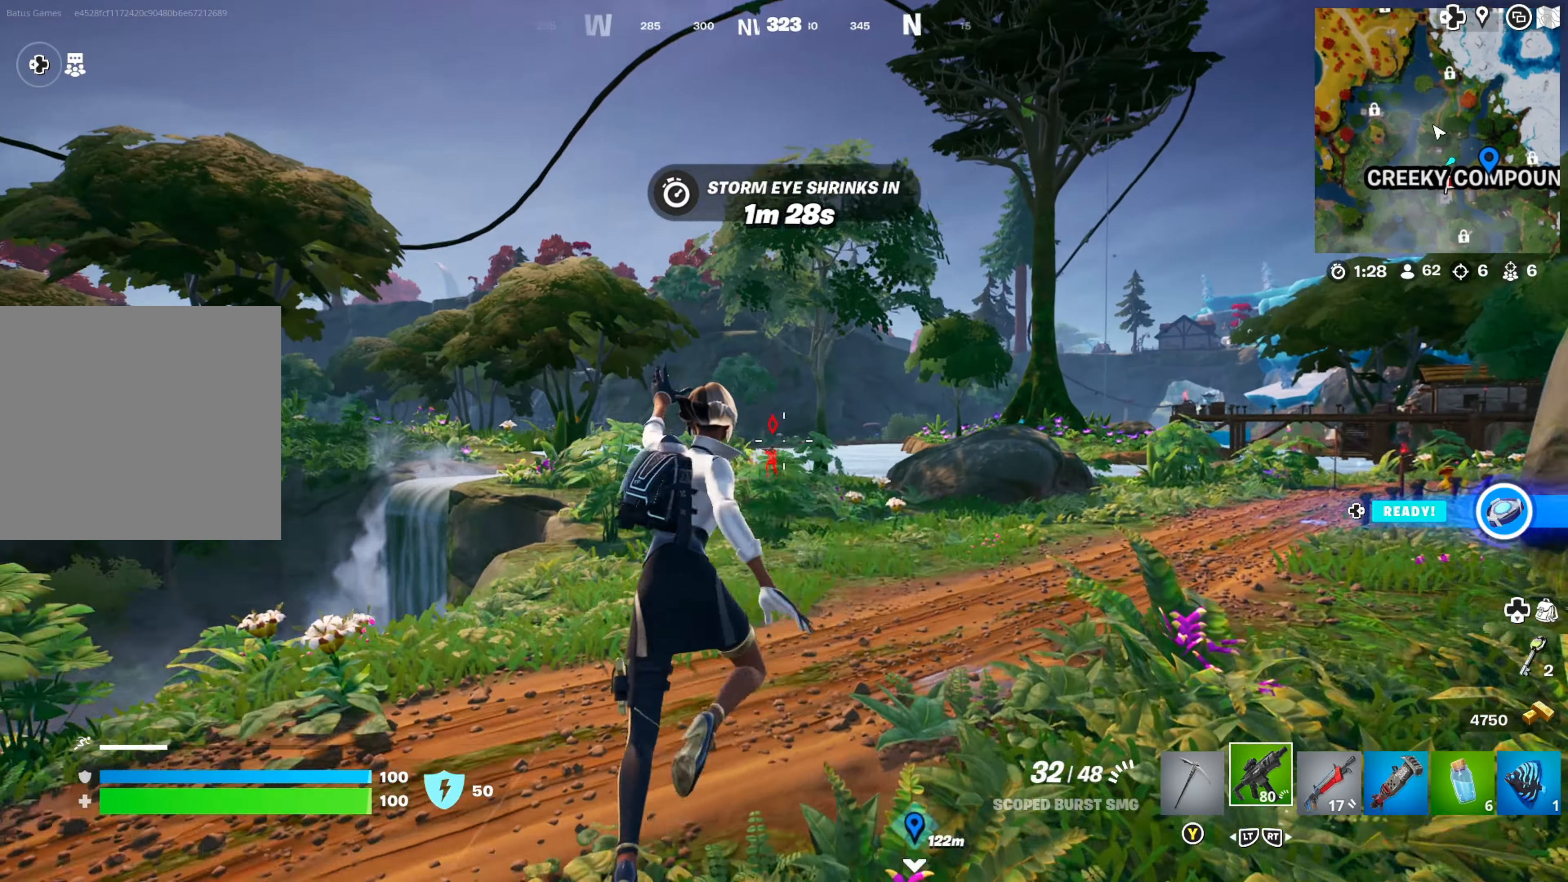
{"buttons": ["L1"], "left_stick": "up", "right_stick": "center", "events": [[466, "L1", "down"]]}
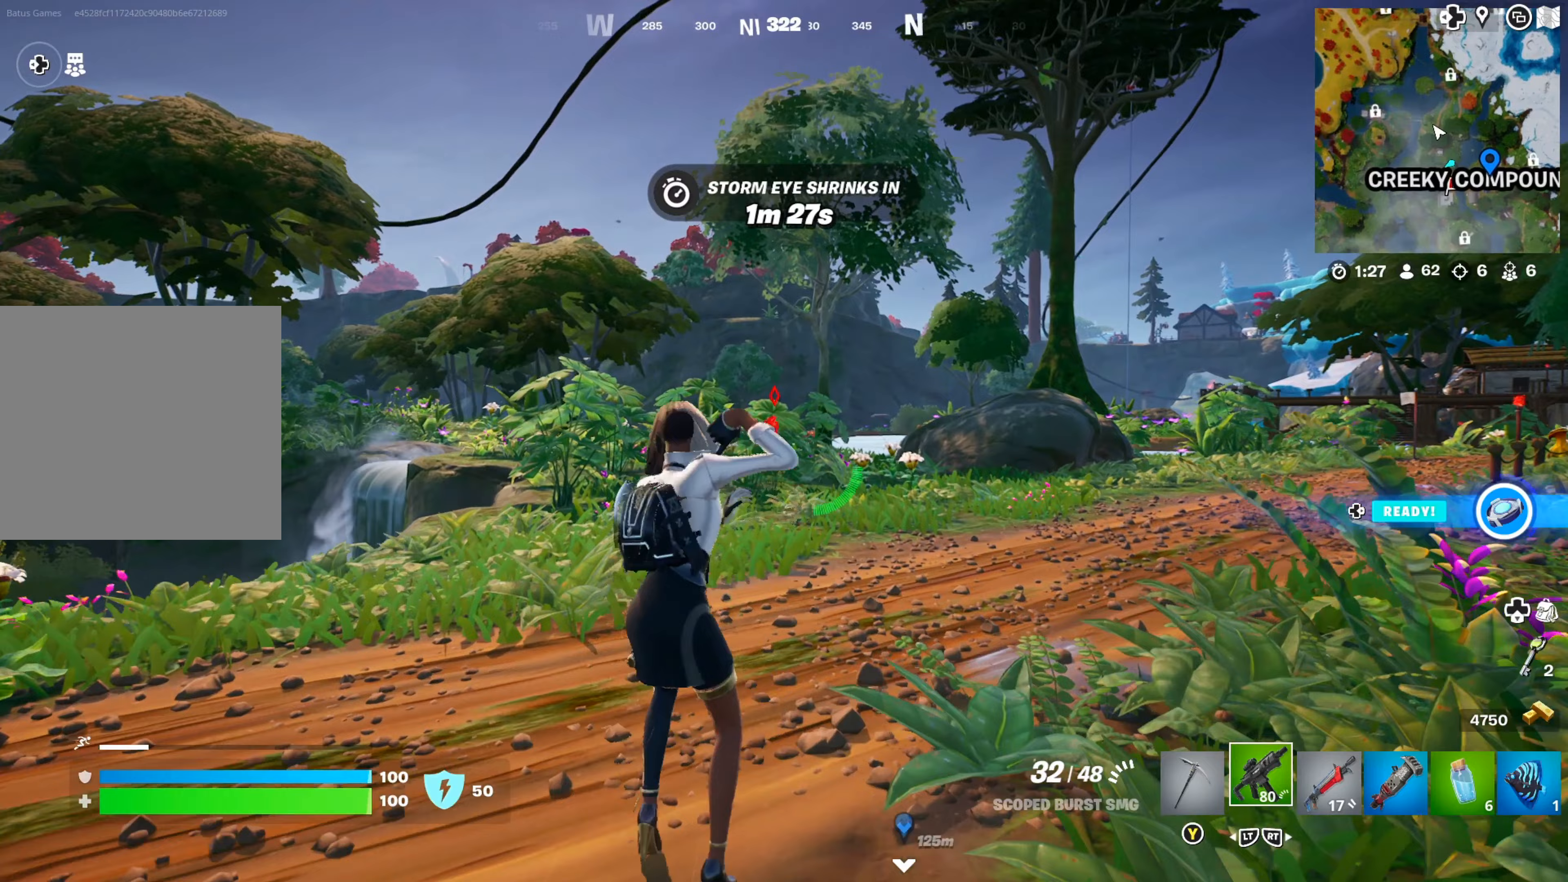
{"buttons": ["L1", "R1"], "left_stick": "up", "right_stick": "center", "events": [[400, "R1", "down"]]}
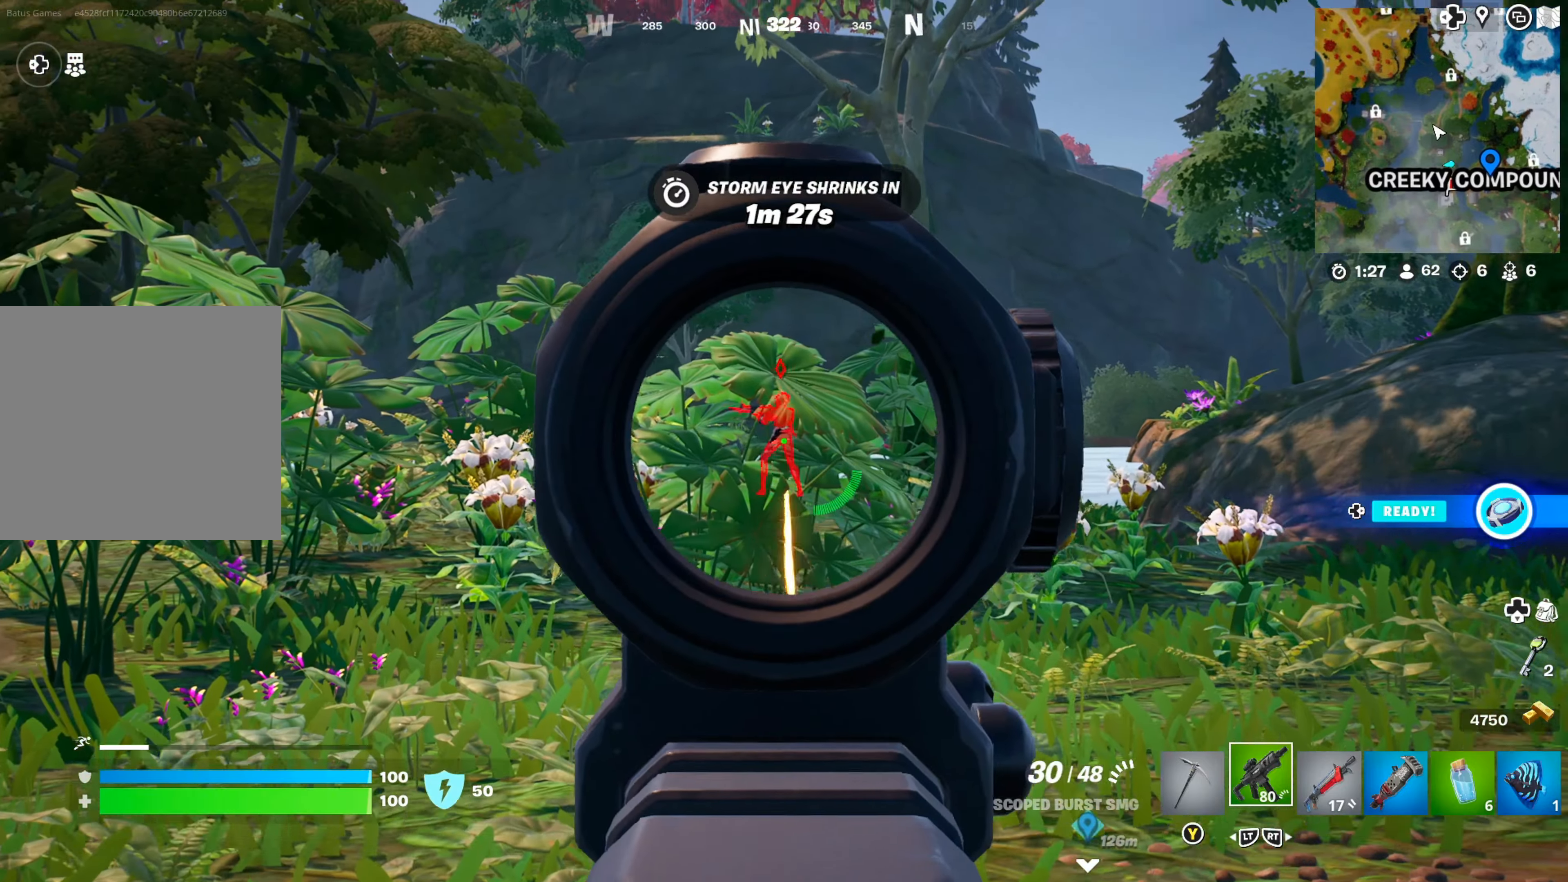
{"buttons": ["L1", "R1"], "left_stick": "up", "right_stick": "down", "events": [[367, "right_stick", "down"]]}
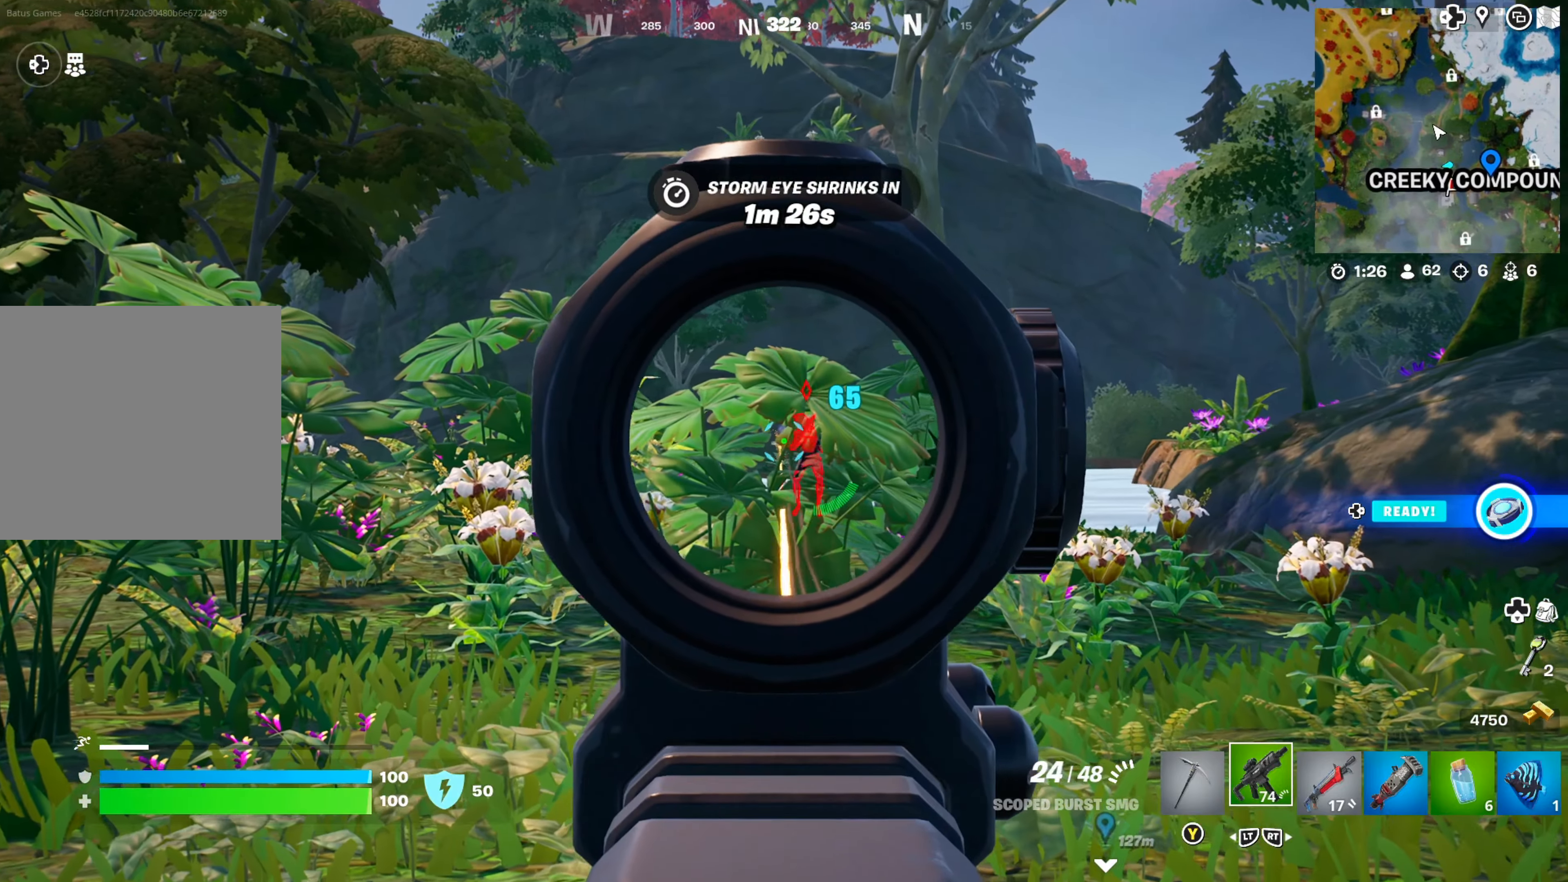
{"buttons": ["L1", "R1"], "left_stick": "up", "right_stick": "center", "events": [[17, "right_stick", "down-right"], [233, "right_stick", "center"]]}
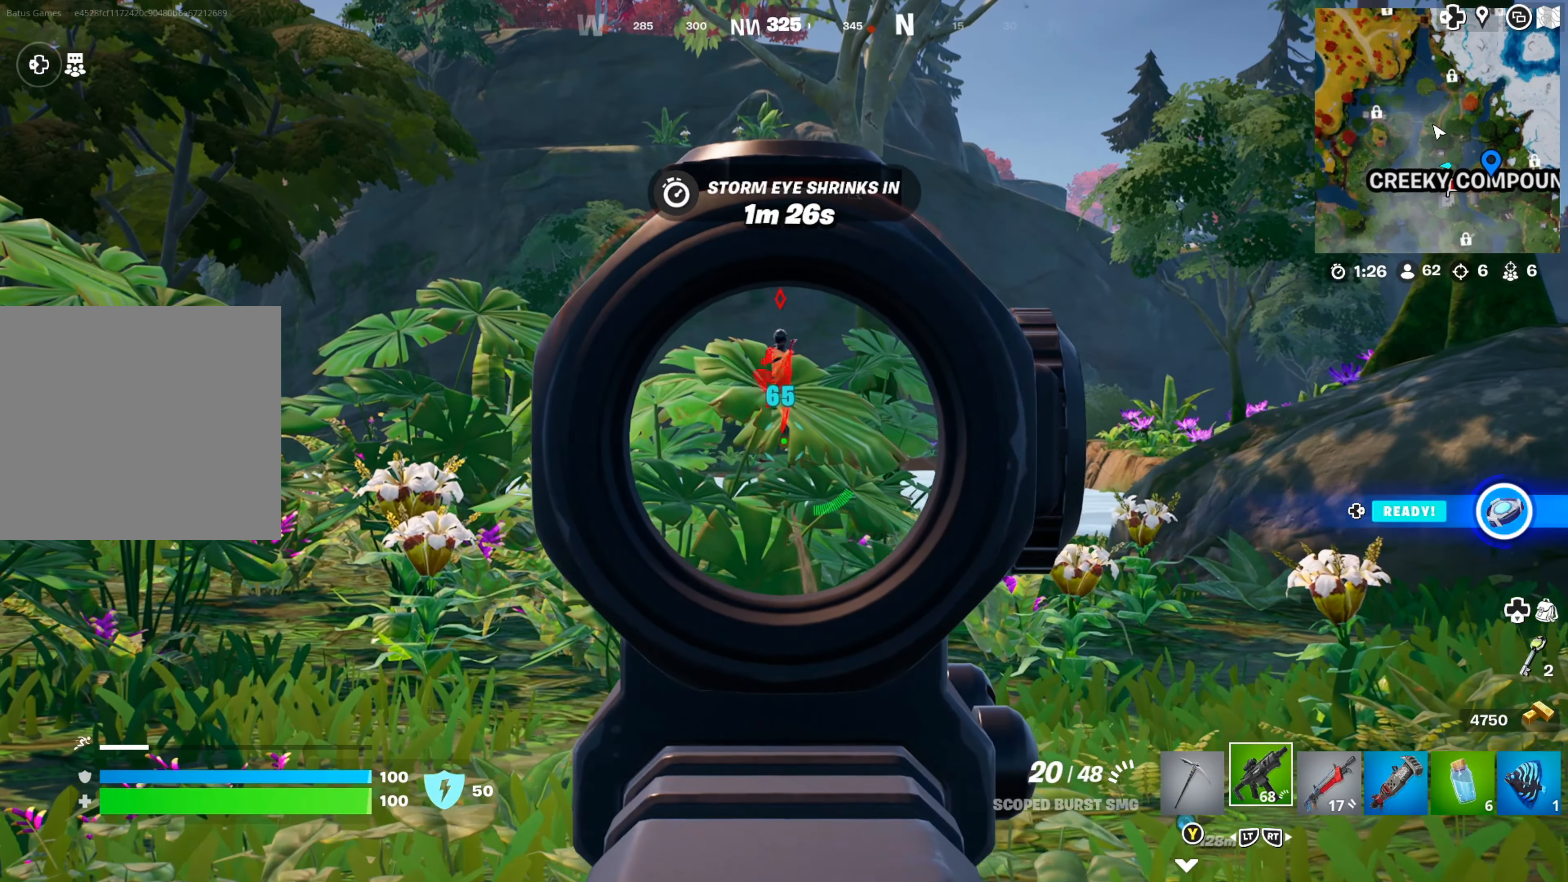
{"buttons": ["L1", "R1"], "left_stick": "up", "right_stick": "right", "events": [[167, "right_stick", "up"], [333, "right_stick", "right"]]}
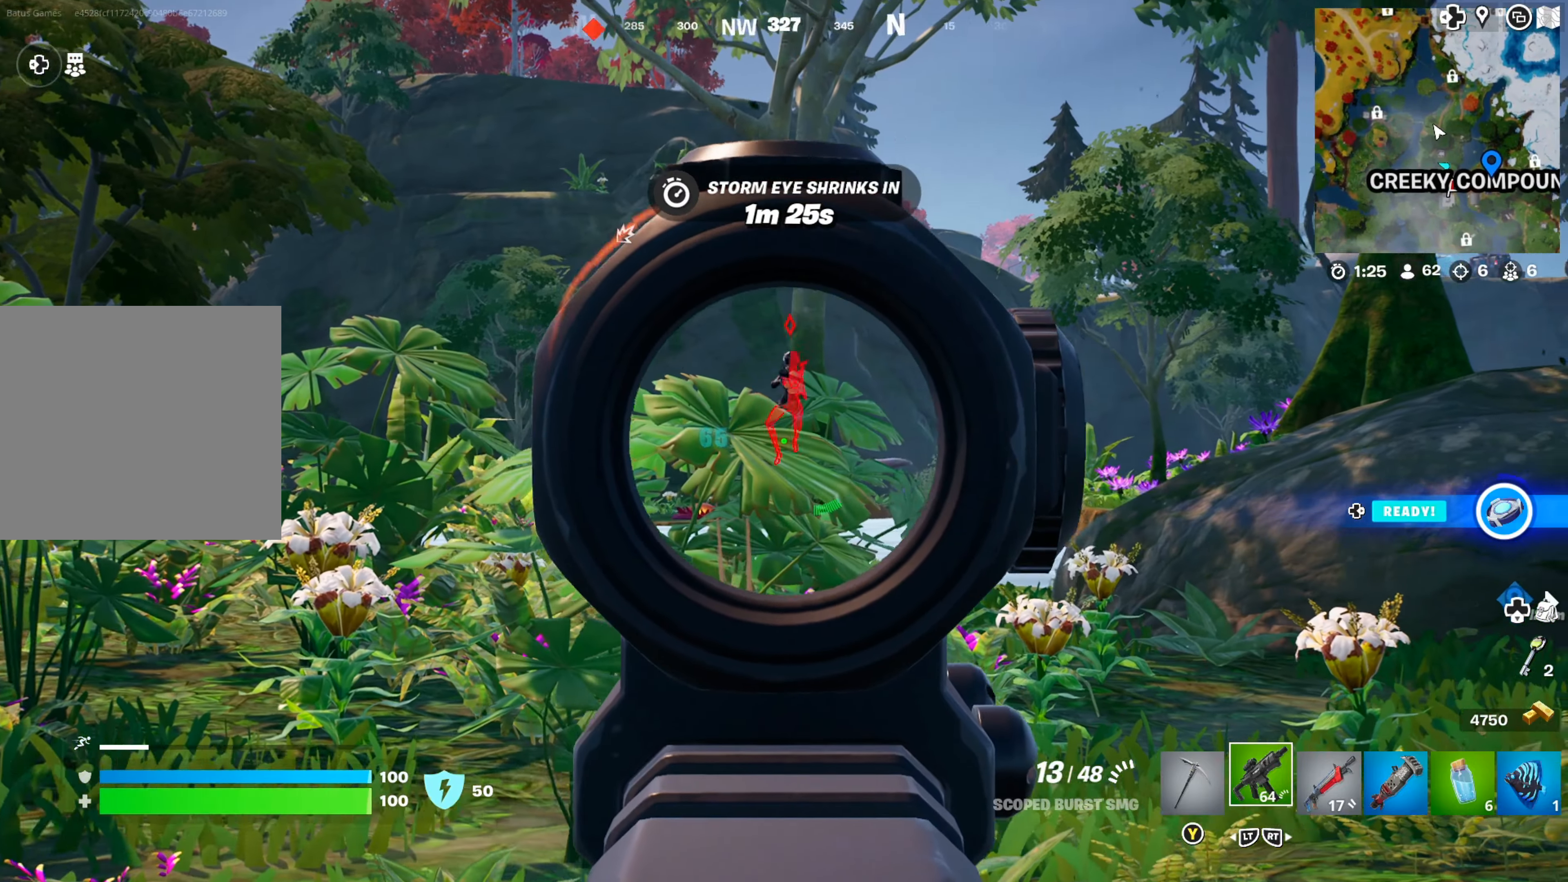
{"buttons": ["L1", "R1"], "left_stick": "up", "right_stick": "down", "events": [[367, "right_stick", "down"]]}
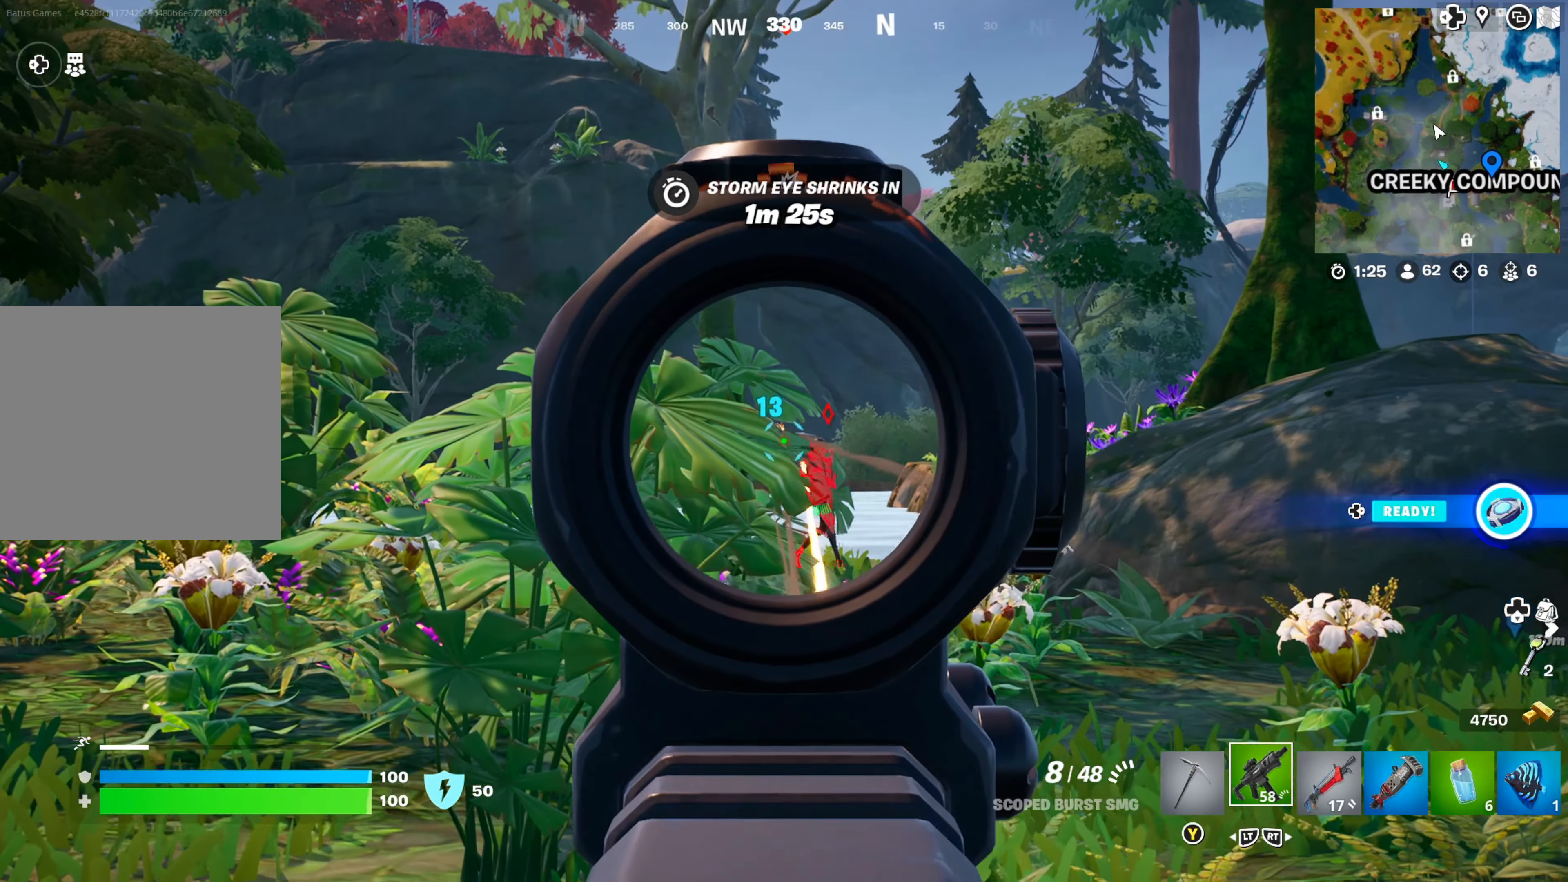
{"buttons": ["L1", "R1"], "left_stick": "up", "right_stick": "center", "events": [[100, "right_stick", "down-right"], [217, "right_stick", "right"], [483, "right_stick", "center"]]}
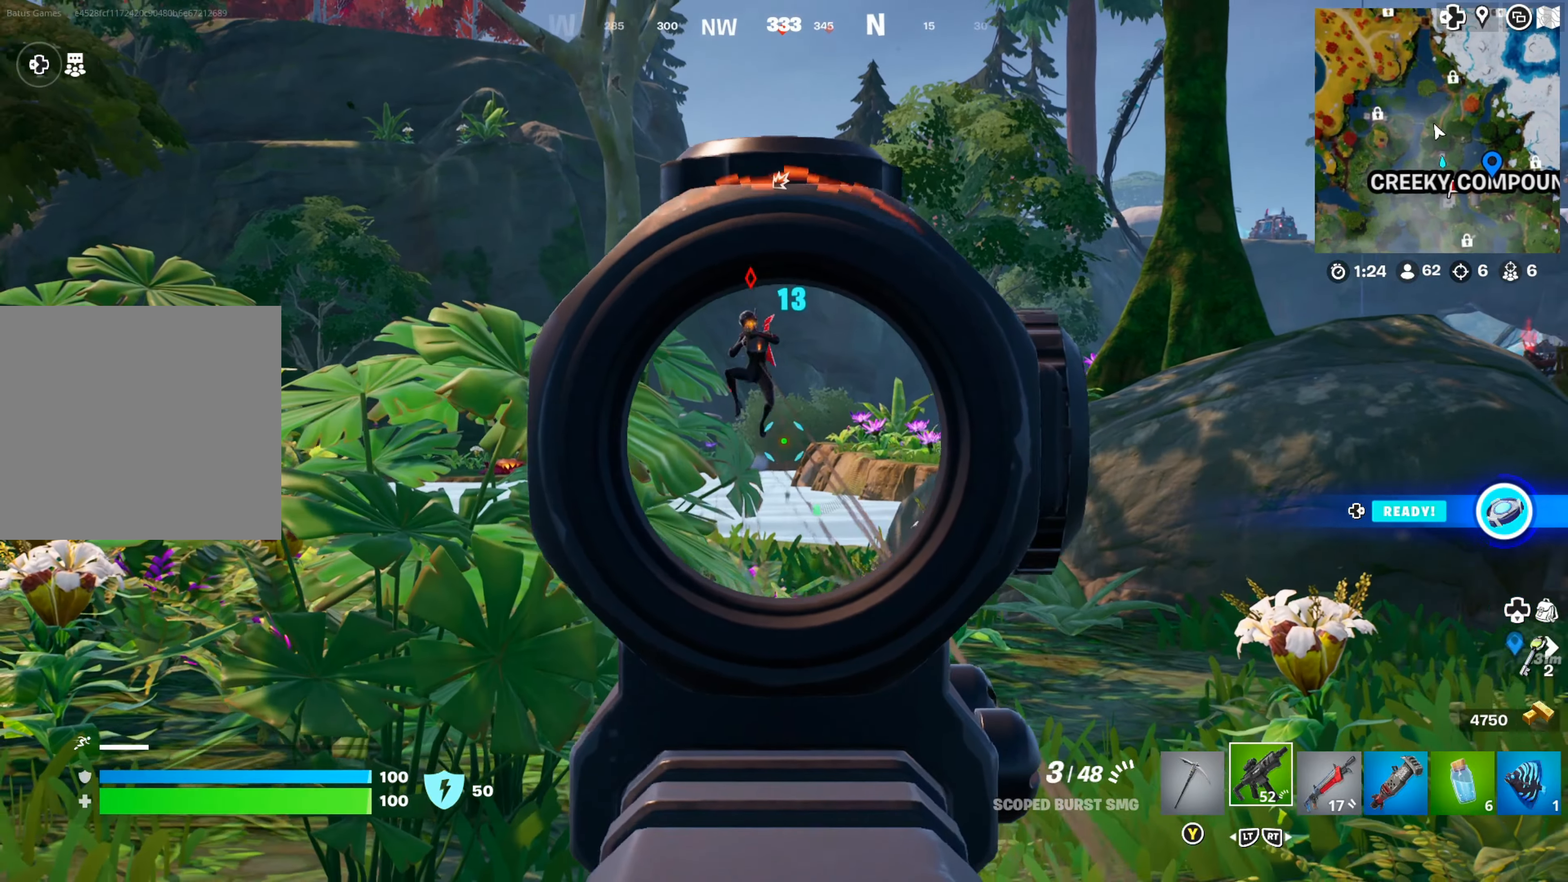
{"buttons": [], "left_stick": "up", "right_stick": "center", "events": [[150, "right_stick", "left"], [200, "R1", "up"], [233, "L1", "up"], [300, "right_stick", "center"], [350, "R2", "down"], [417, "R2", "up"]]}
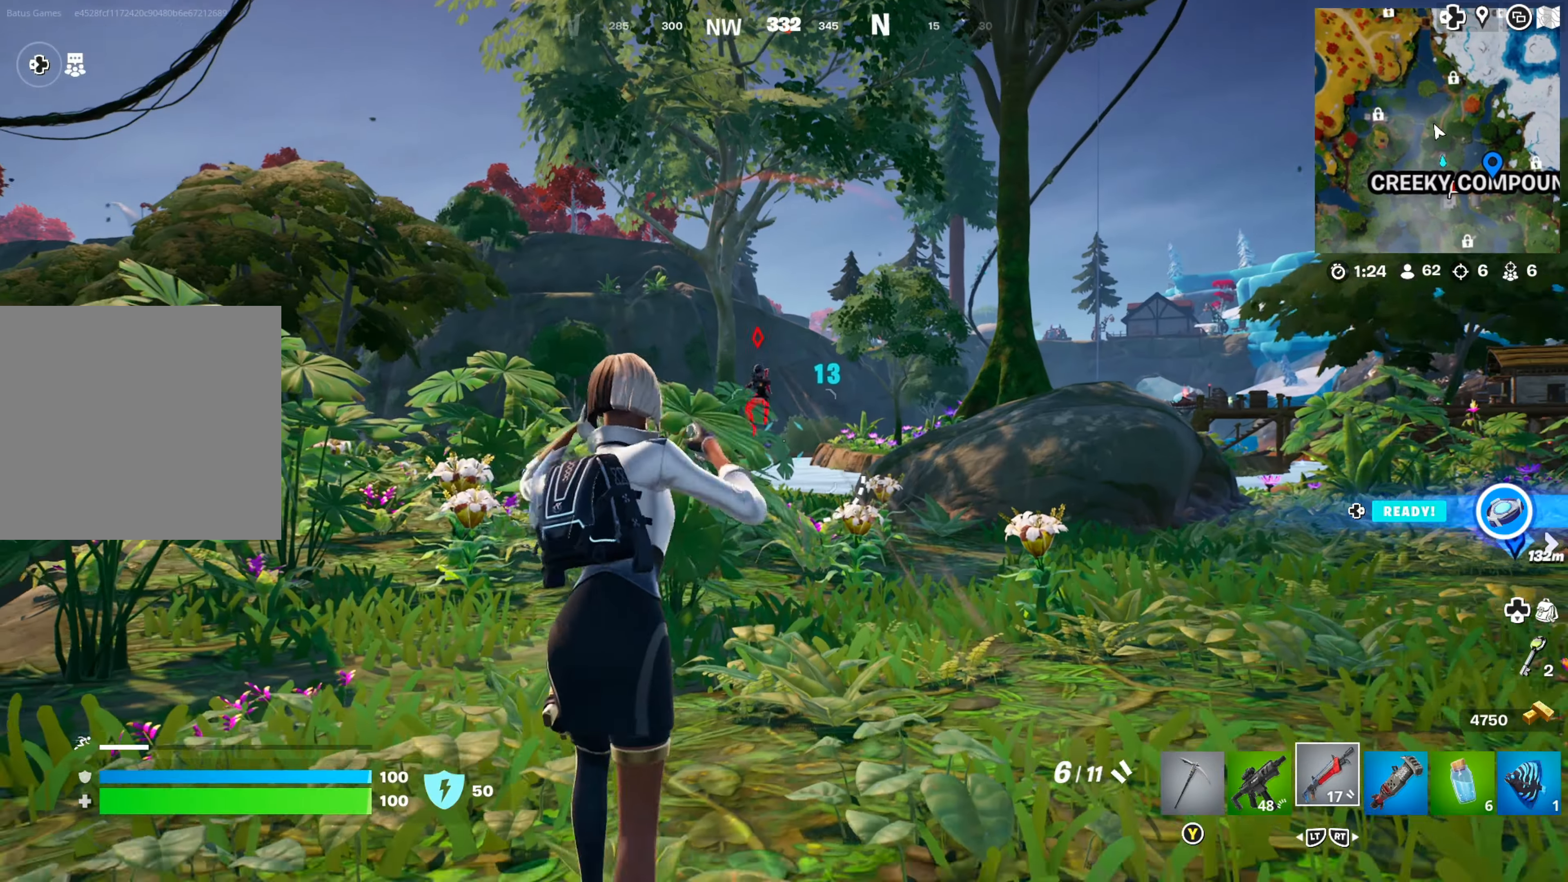
{"buttons": ["L1", "R1"], "left_stick": "up", "right_stick": "center", "events": [[133, "right_stick", "left"], [400, "R1", "down"], [433, "right_stick", "center"], [467, "L1", "down"]]}
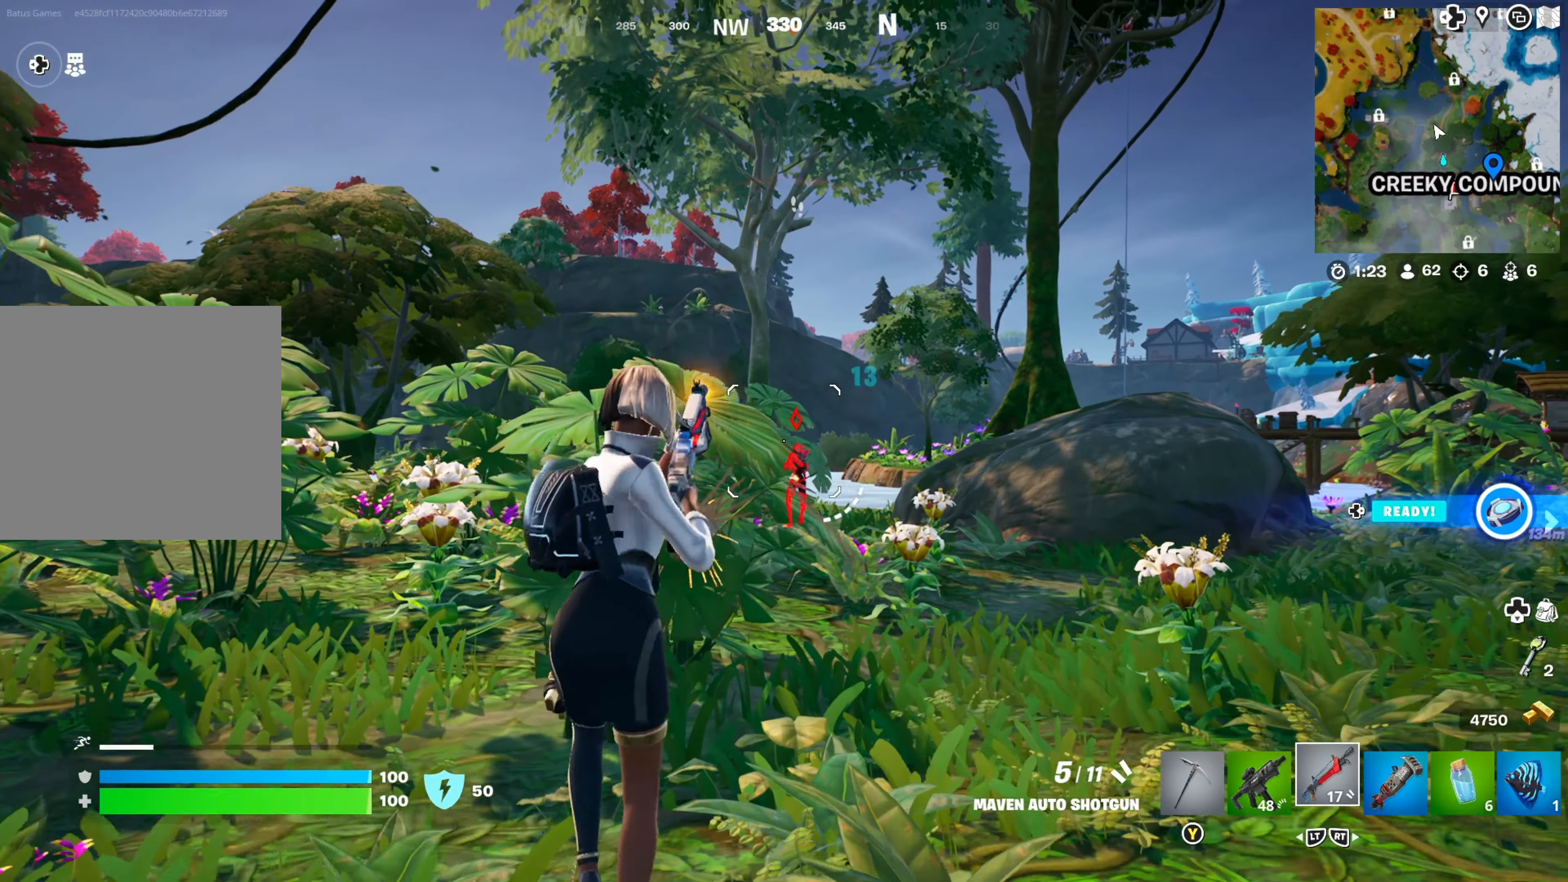
{"buttons": ["L1", "R1"], "left_stick": "up", "right_stick": "center", "events": [[50, "R1", "up"], [100, "right_stick", "right"], [233, "right_stick", "center"], [467, "R1", "down"]]}
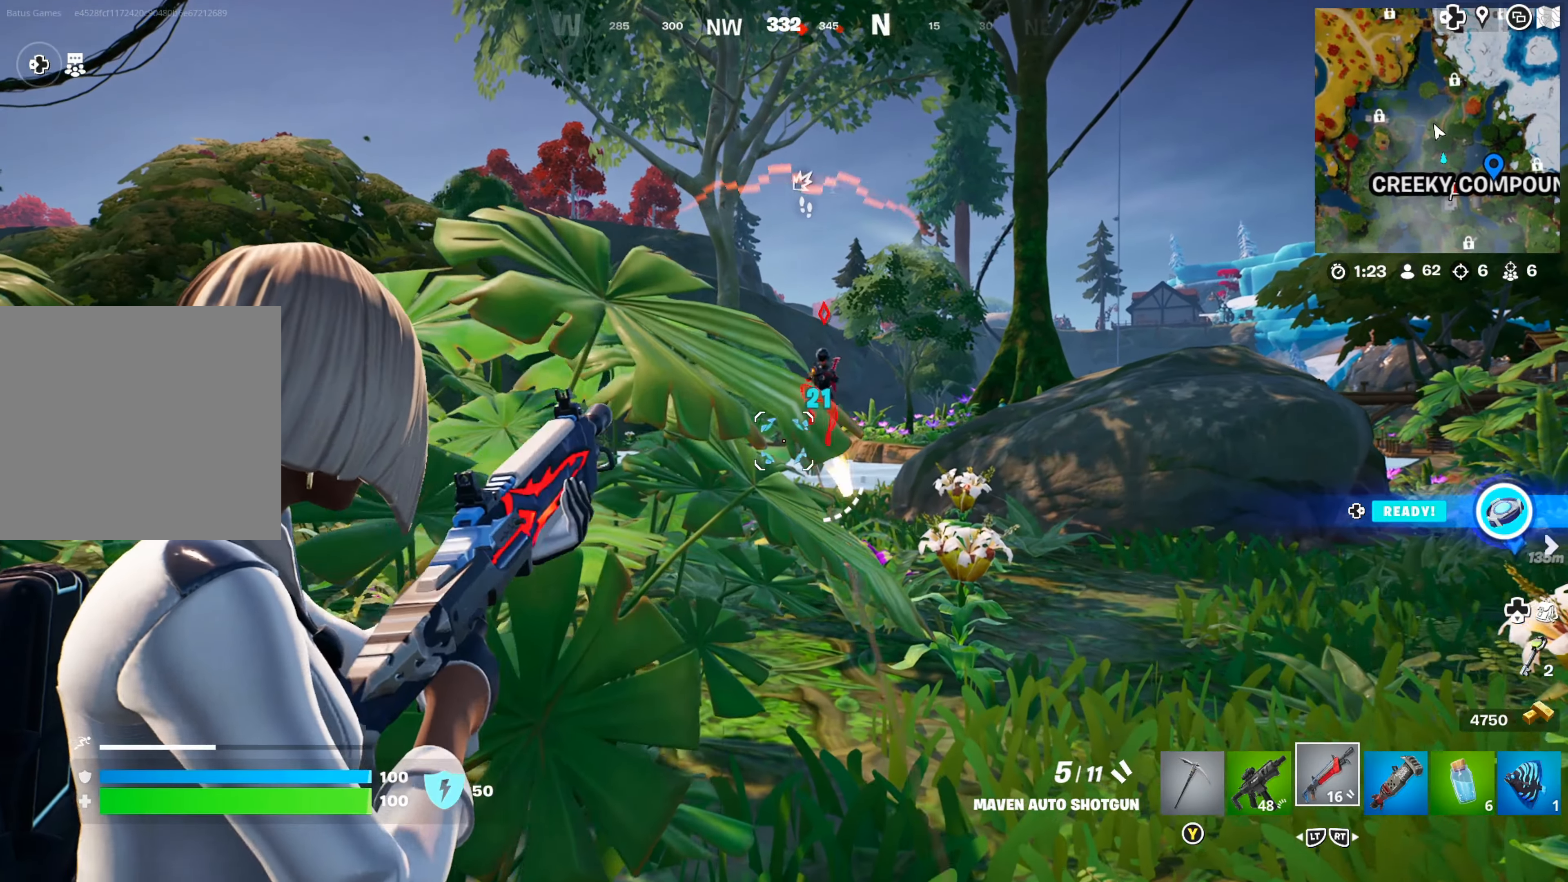
{"buttons": ["L1"], "left_stick": "up-right", "right_stick": "right", "events": [[67, "R1", "up"], [100, "R1", "down"], [117, "left_stick", "up-right"], [150, "right_stick", "up-right"], [233, "R1", "up"], [283, "right_stick", "center"], [417, "right_stick", "right"]]}
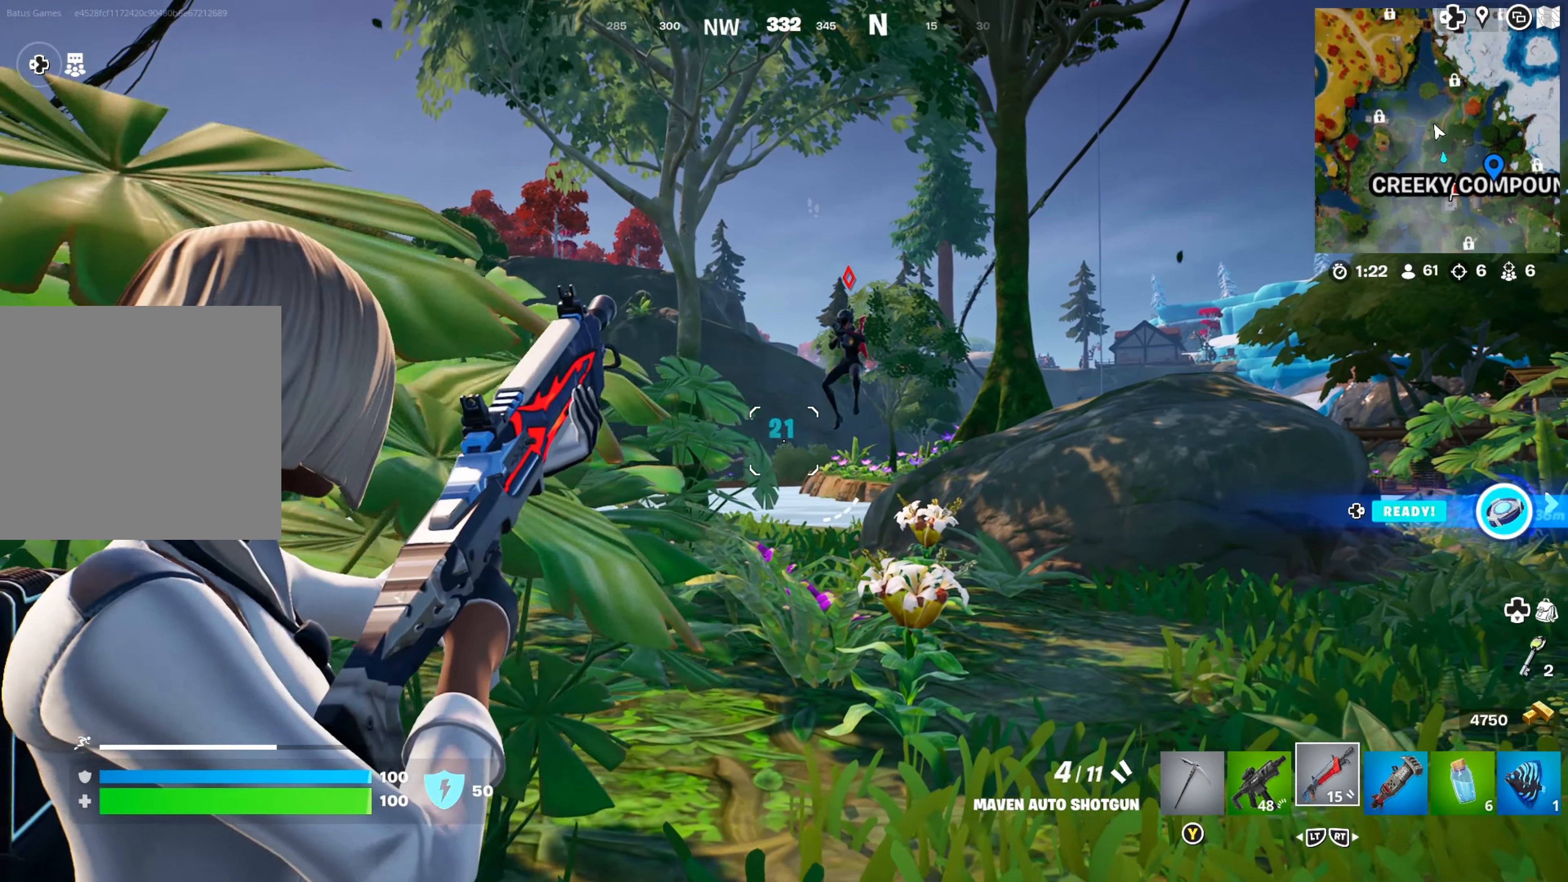
{"buttons": ["L1", "R1"], "left_stick": "up-right", "right_stick": "center", "events": [[184, "R1", "down"], [284, "right_stick", "center"], [417, "R1", "up"], [467, "R1", "down"]]}
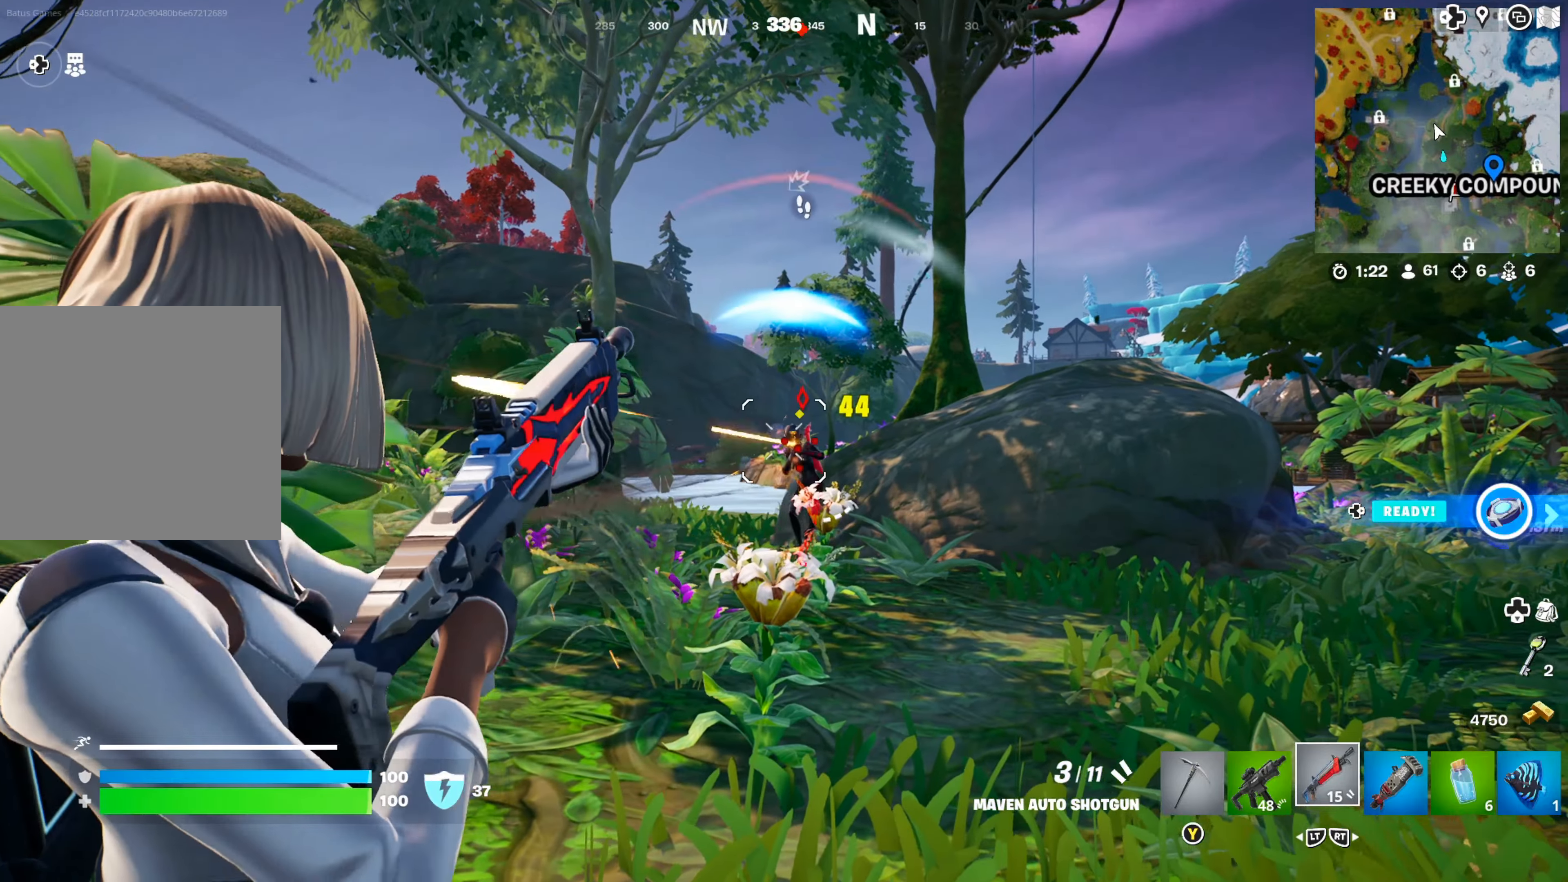
{"buttons": ["L1", "R1"], "left_stick": "up-right", "right_stick": "right", "events": [[84, "R1", "up"], [234, "right_stick", "right"], [500, "R1", "down"]]}
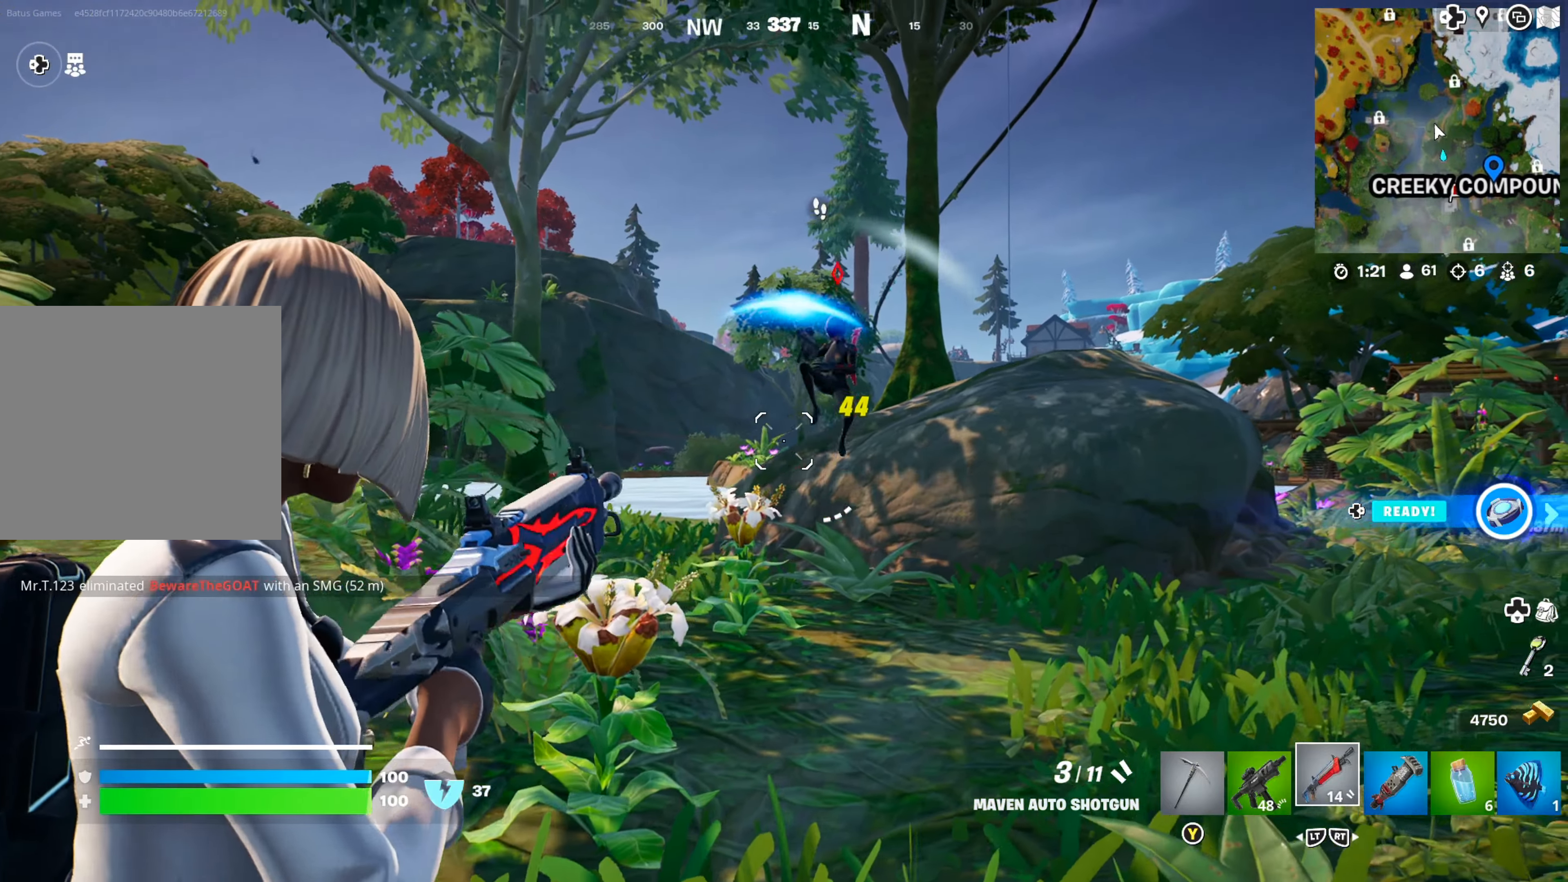
{"buttons": ["L1"], "left_stick": "up-right", "right_stick": "right", "events": [[50, "right_stick", "up-right"], [217, "R1", "up"], [267, "right_stick", "center"], [450, "right_stick", "right"]]}
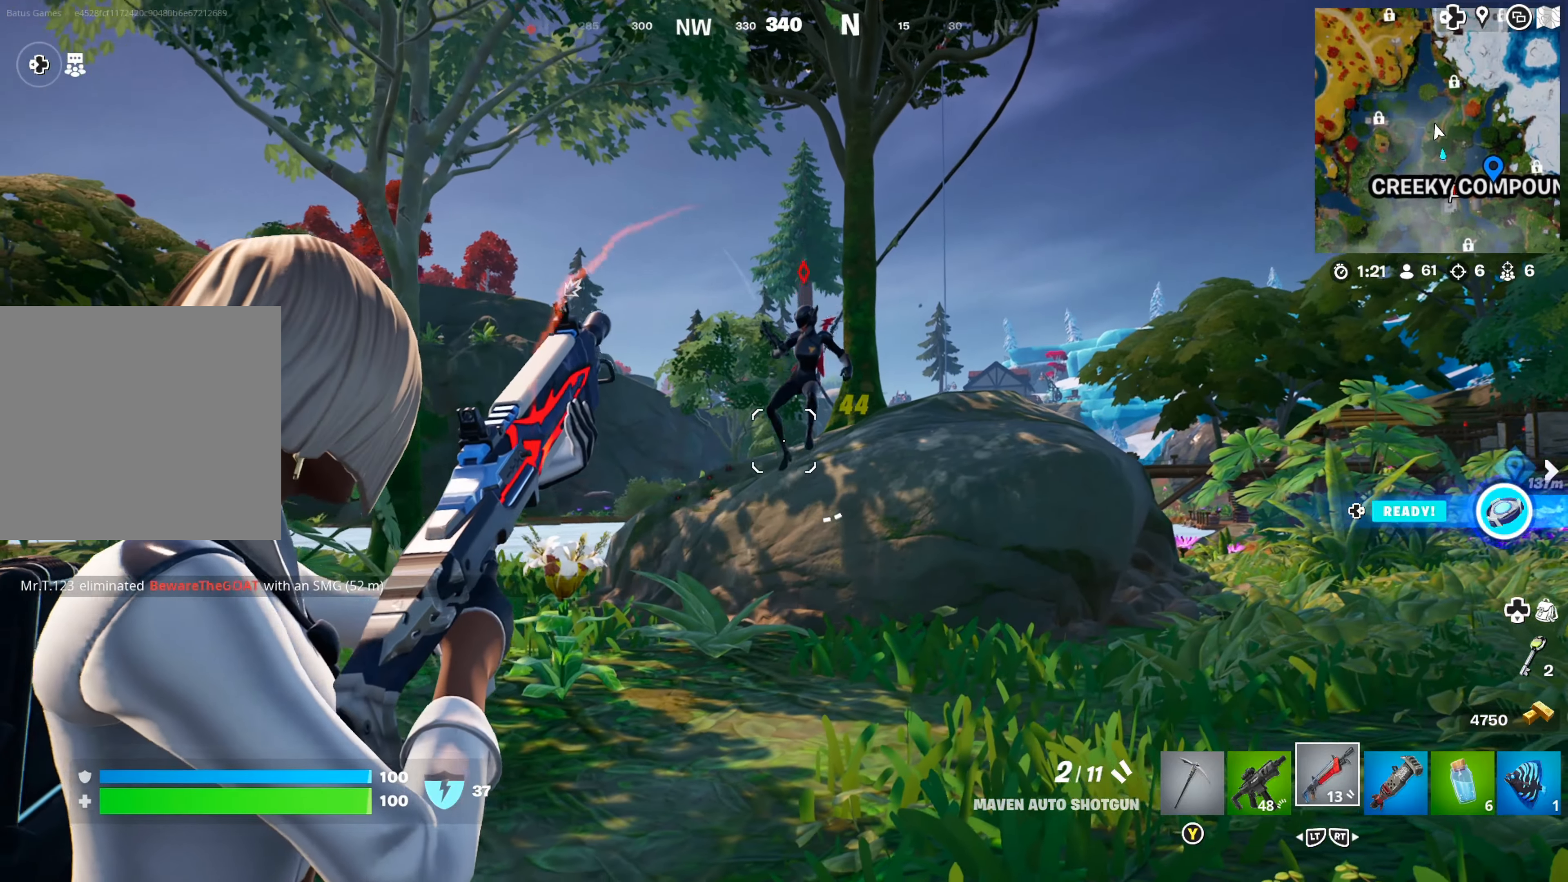
{"buttons": ["L1", "R1"], "left_stick": "up", "right_stick": "center", "events": [[50, "left_stick", "right"], [150, "R1", "down"], [234, "R1", "up"], [267, "right_stick", "center"], [284, "R1", "down"], [384, "left_stick", "up"]]}
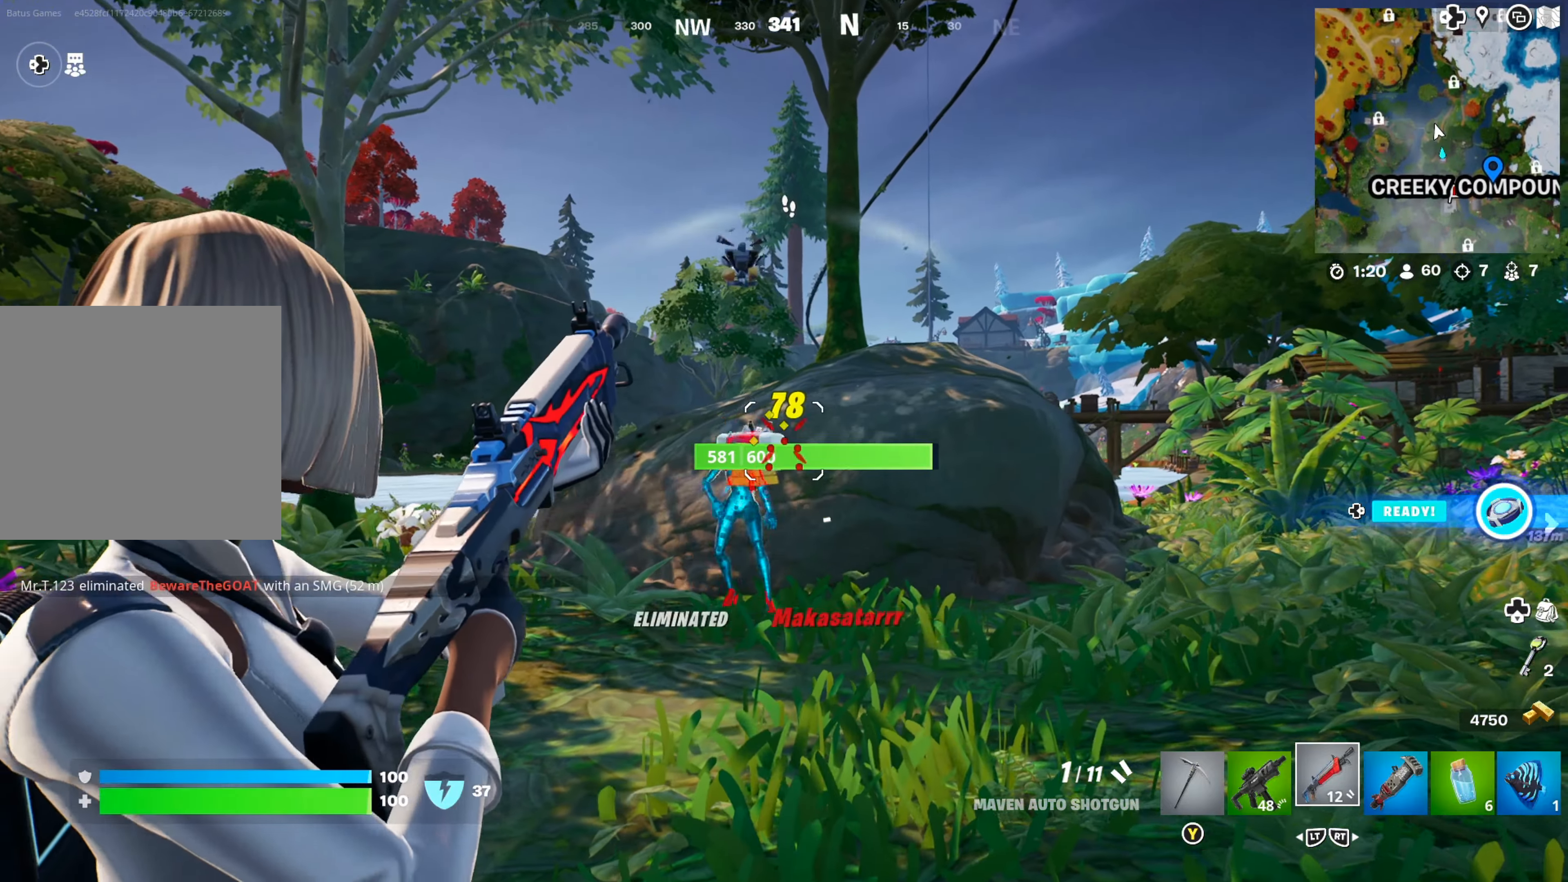
{"buttons": [], "left_stick": "up", "right_stick": "center", "events": [[17, "R1", "up"], [100, "left_stick", "up-right"], [300, "L1", "up"], [367, "left_stick", "up"]]}
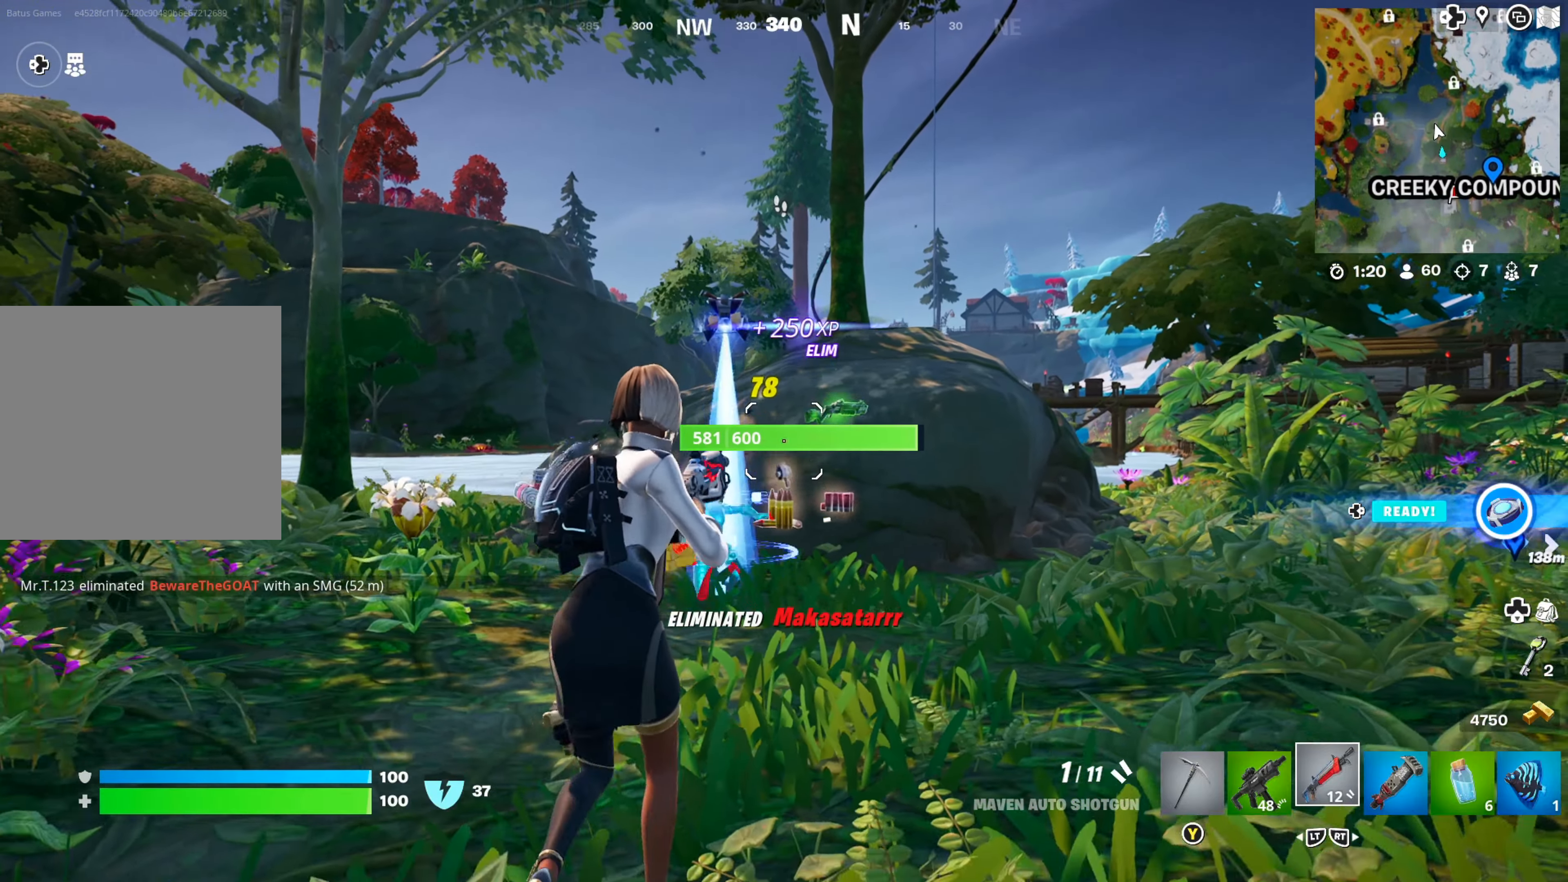
{"buttons": [], "left_stick": "up-right", "right_stick": "center", "events": [[50, "right_stick", "down-left"], [67, "left_stick", "up-right"], [200, "right_stick", "center"]]}
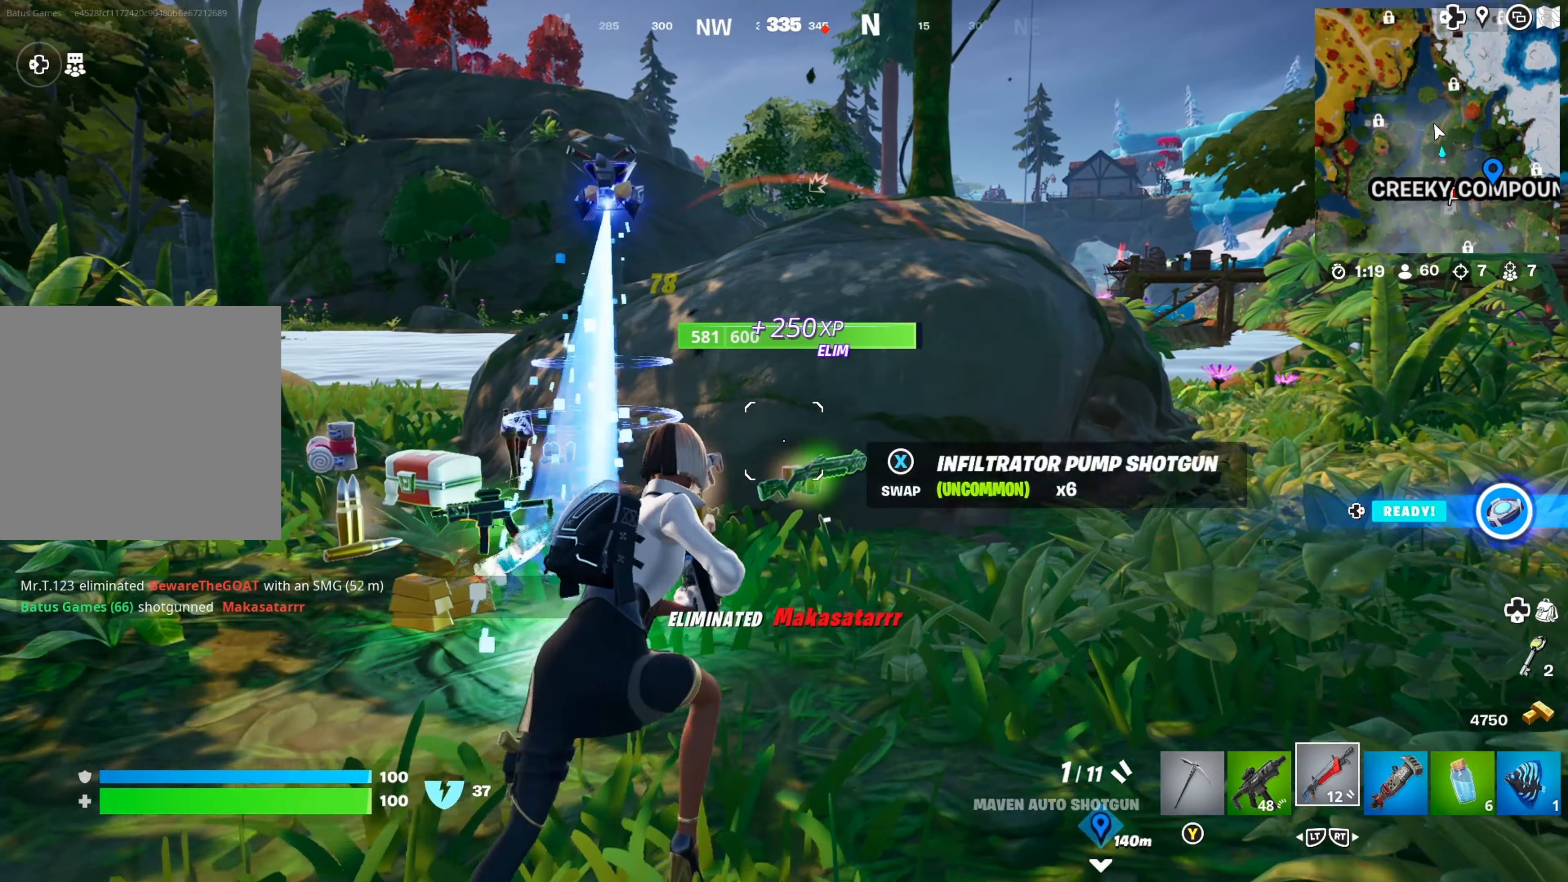
{"buttons": [], "left_stick": "up", "right_stick": "left", "events": [[334, "left_stick", "up"], [467, "right_stick", "left"]]}
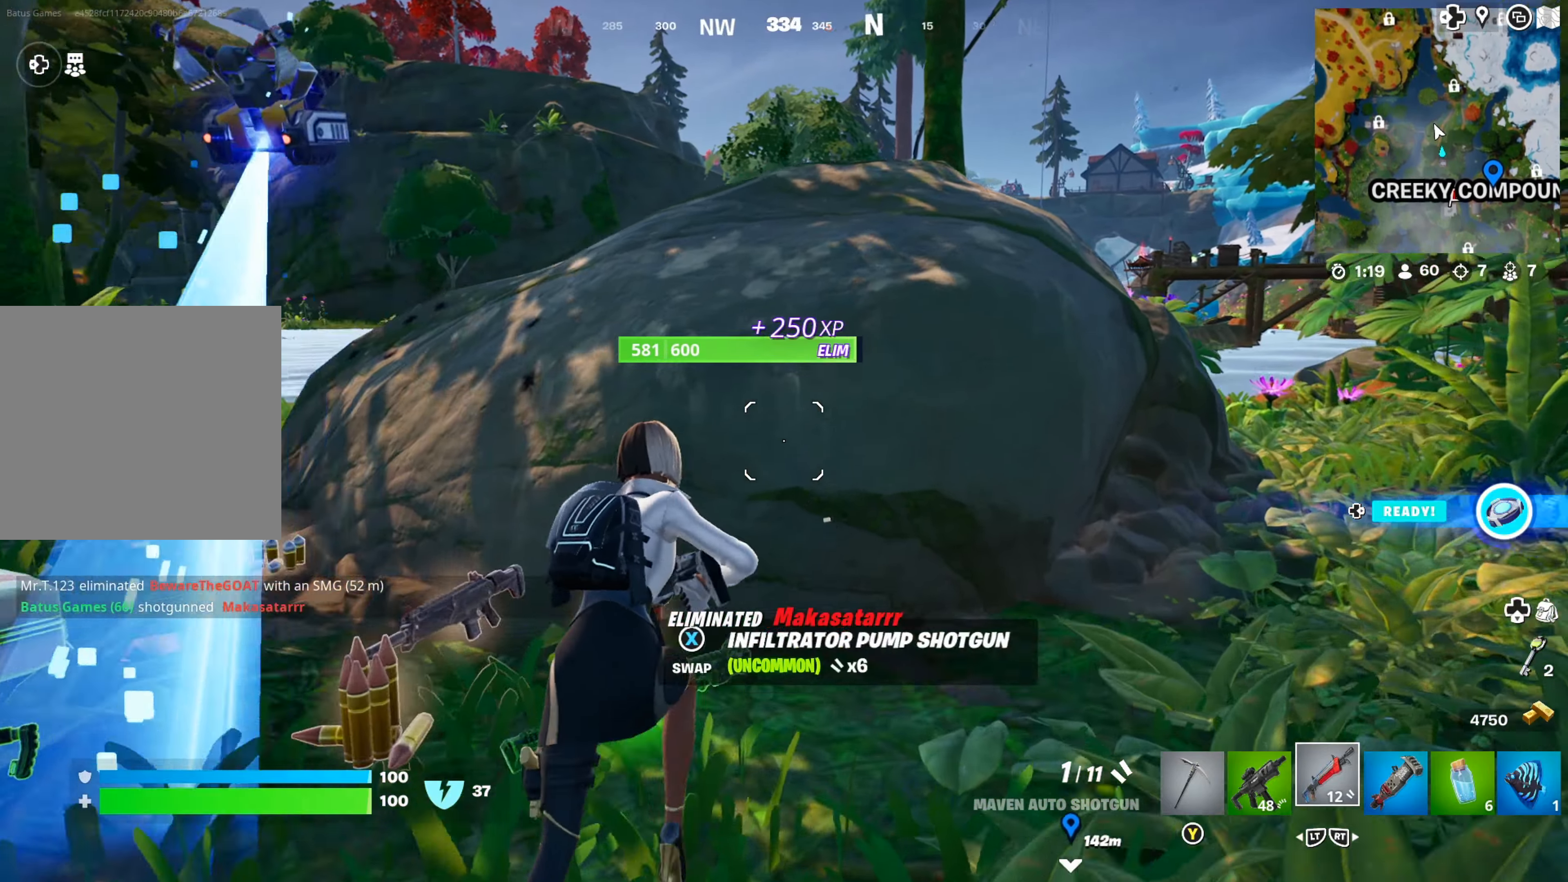
{"buttons": [], "left_stick": "left", "right_stick": "center", "events": [[67, "left_stick", "up-left"], [217, "right_stick", "center"], [300, "left_stick", "left"]]}
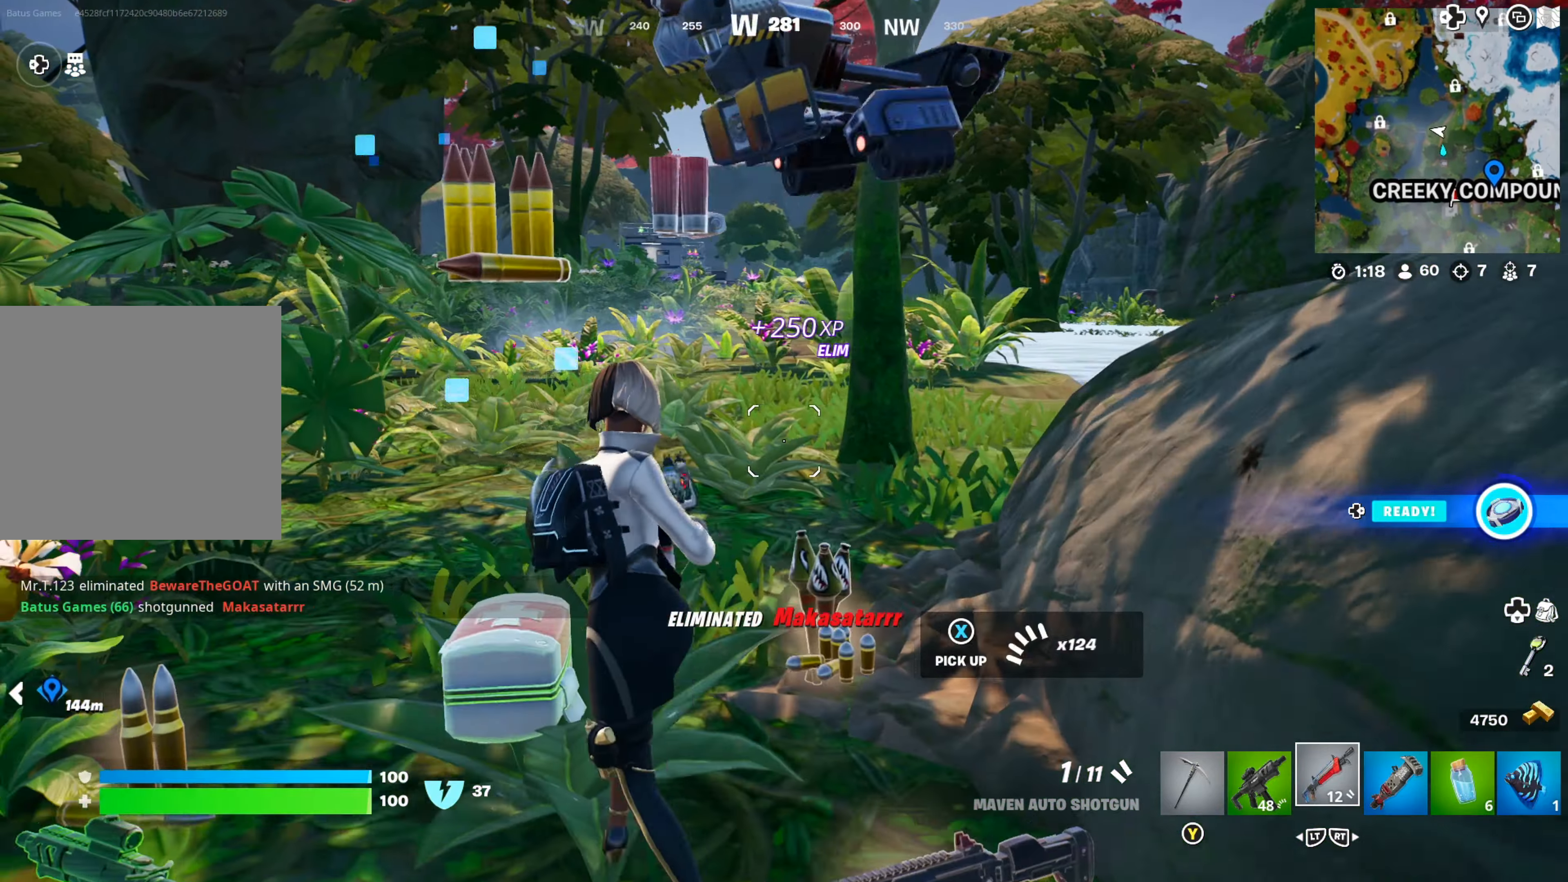
{"buttons": [], "left_stick": "left", "right_stick": "center", "events": []}
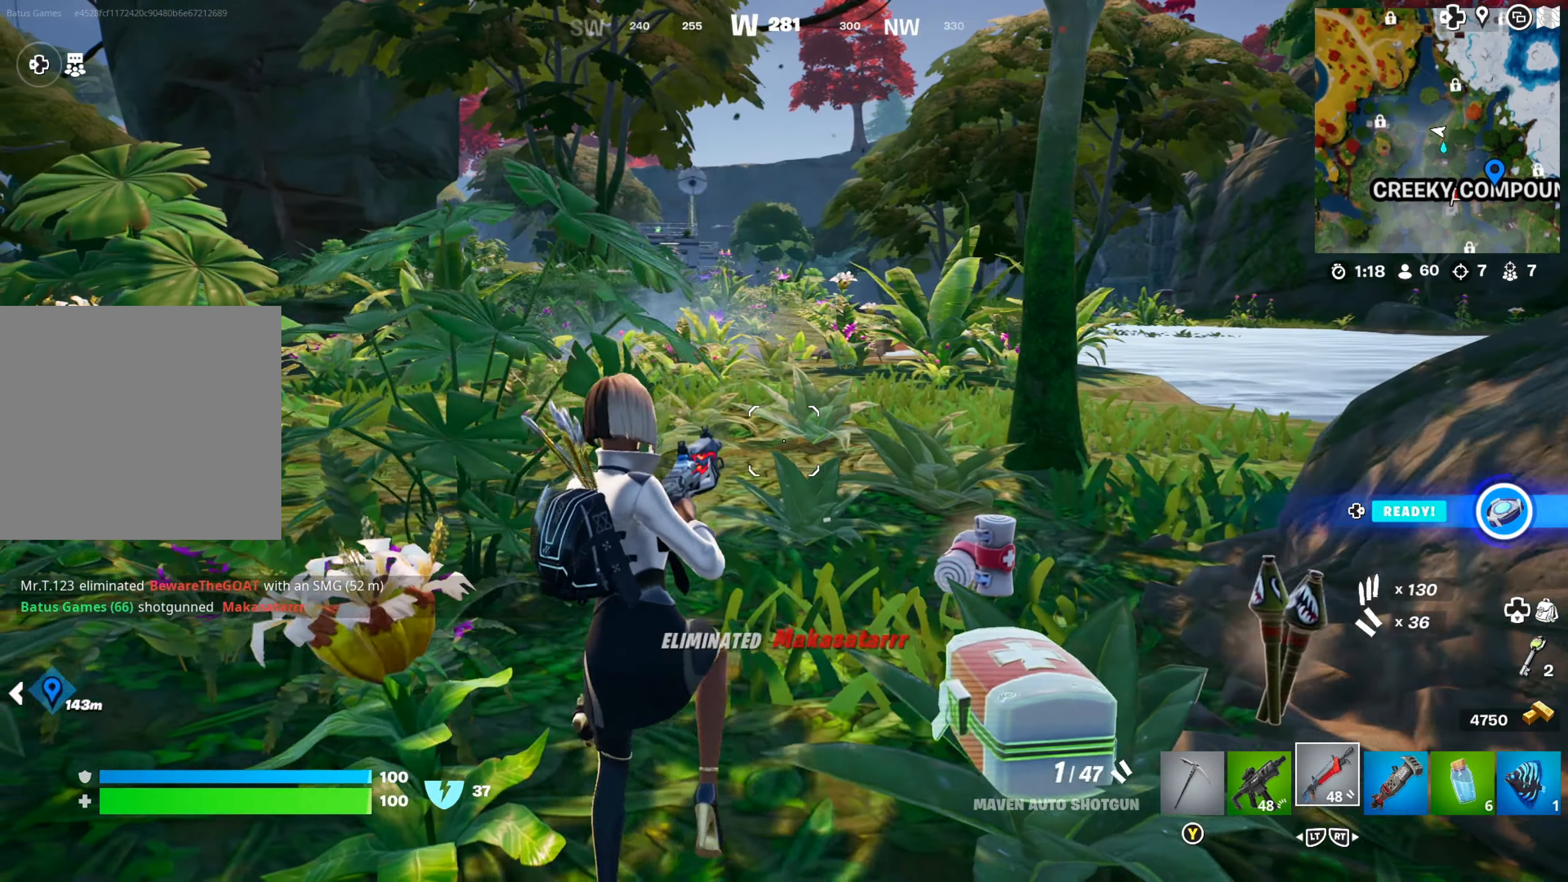
{"buttons": [], "left_stick": "up", "right_stick": "center", "events": [[50, "left_stick", "up-left"], [217, "left_stick", "up"], [284, "right_stick", "right"], [450, "right_stick", "center"]]}
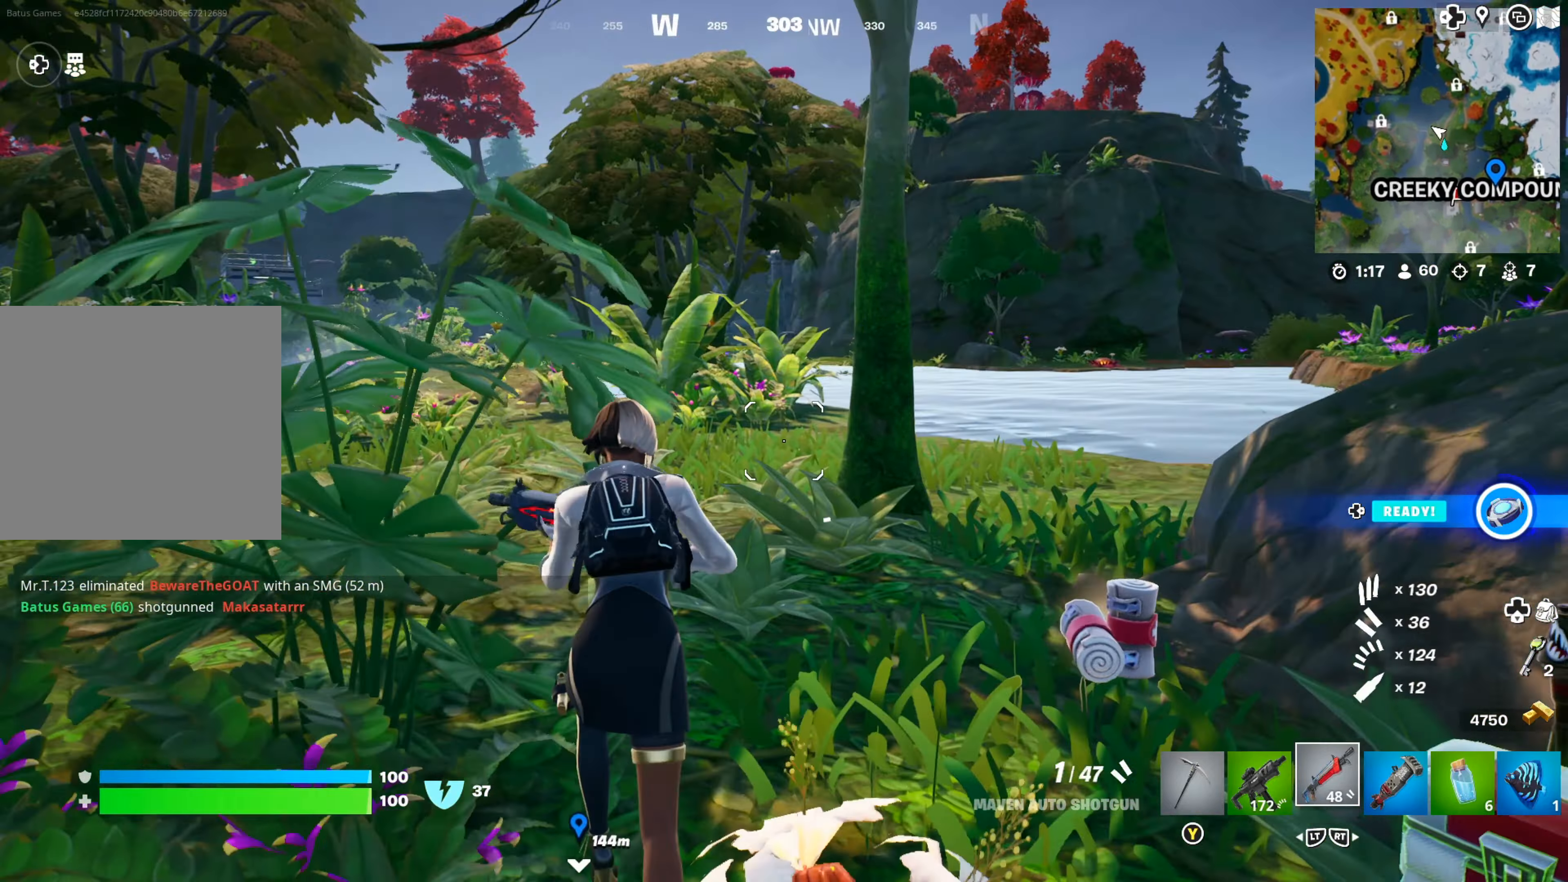
{"buttons": ["L2"], "left_stick": "up", "right_stick": "center", "events": [[450, "L2", "down"]]}
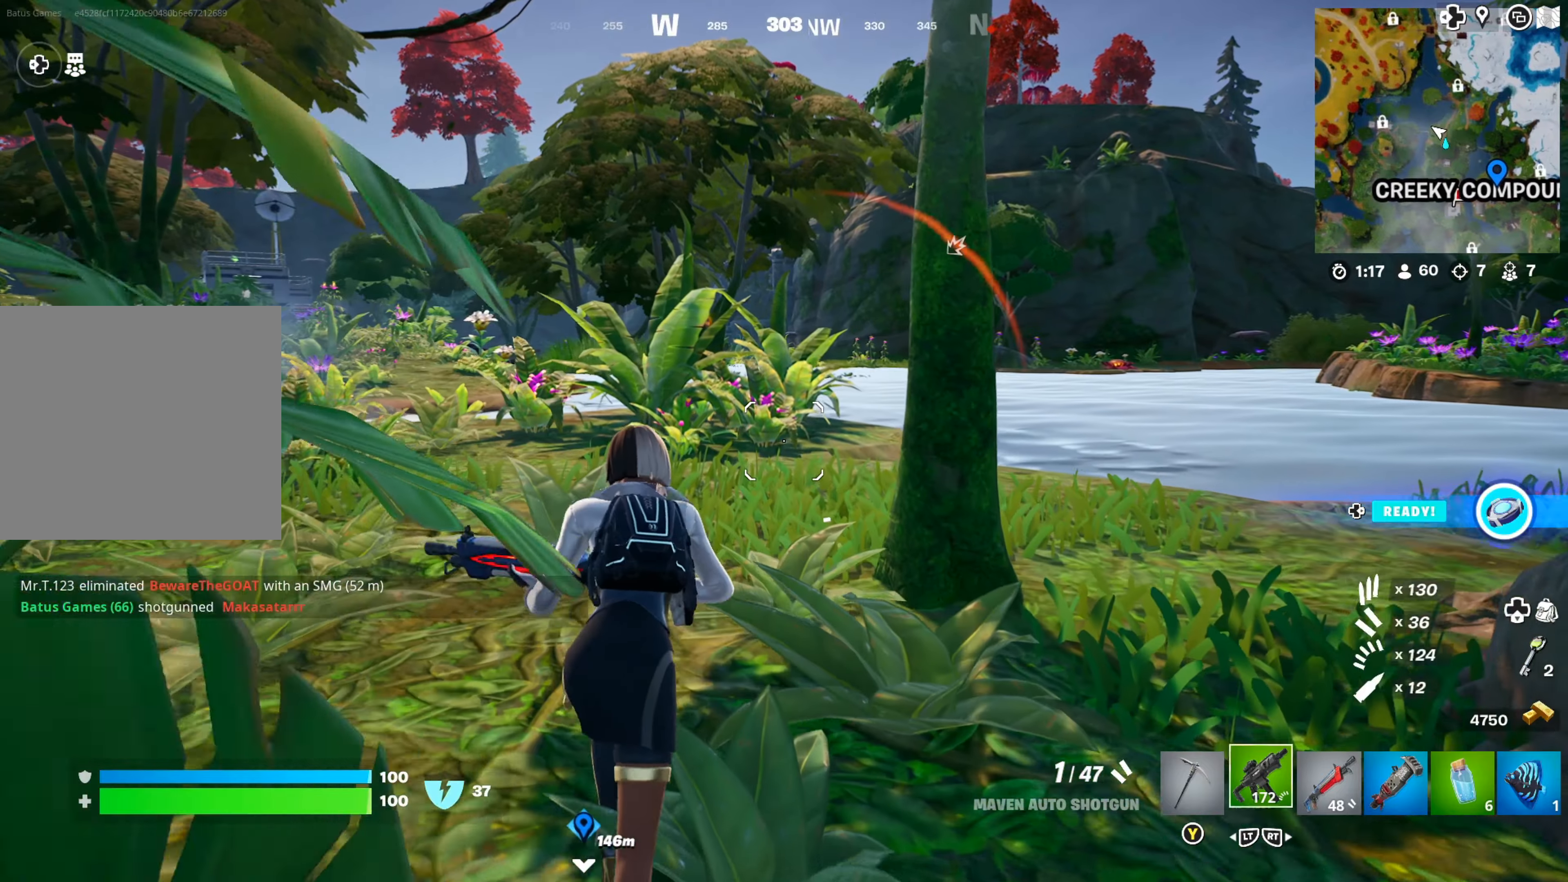
{"buttons": [], "left_stick": "up", "right_stick": "center", "events": [[16, "L2", "up"], [250, "X", "down"], [316, "X", "up"], [400, "X", "down"], [466, "X", "up"]]}